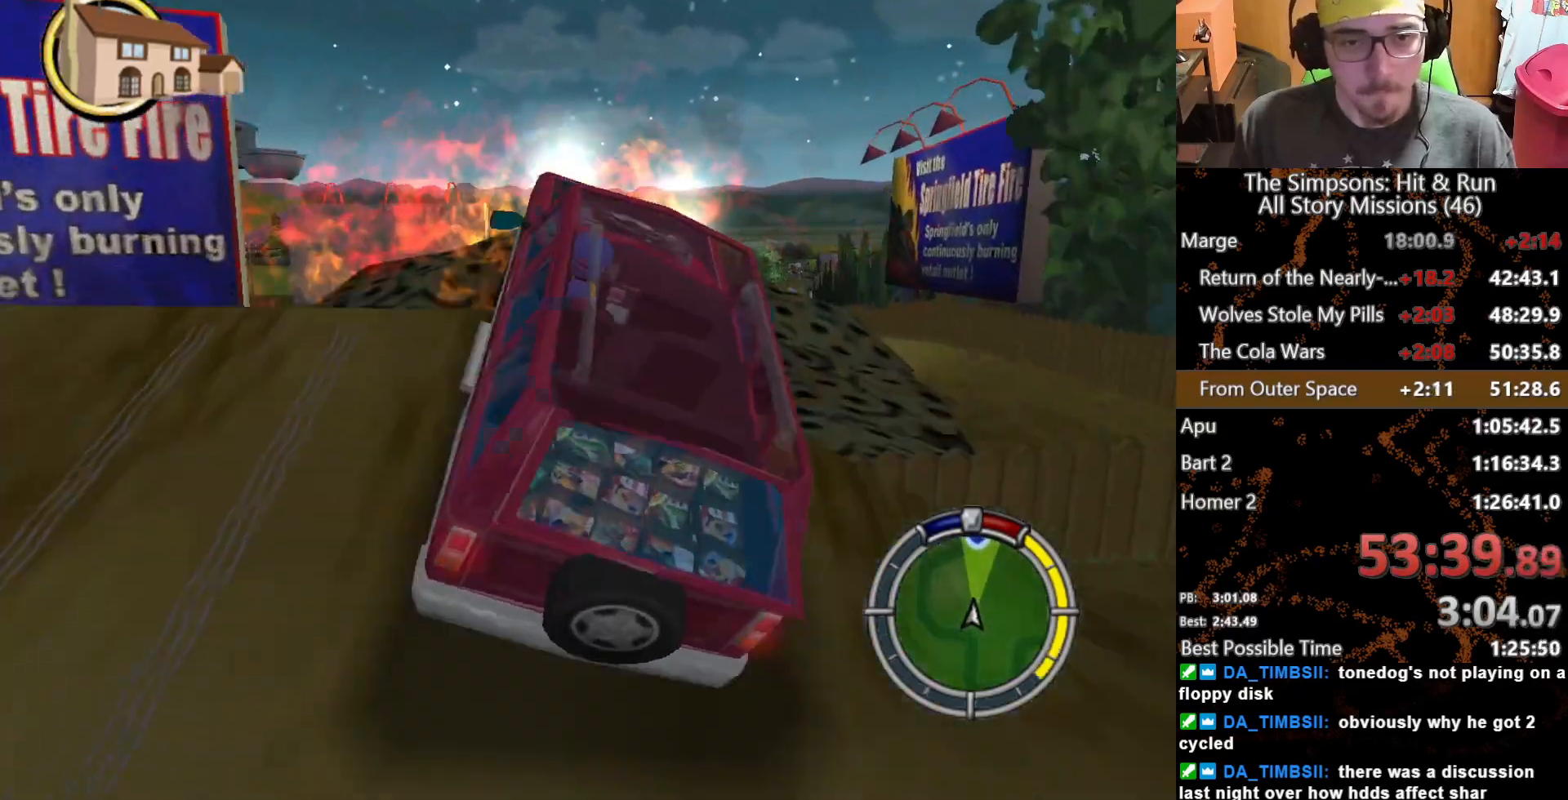
Gameplay with a controller (Xbox layout); each line is a JSON object with the inputs held at the frame after it. "button_events" lists button changes between this image and that frame as [ms after this image, input, new state], when the widget could be followed in between (sticks are given only as held states). Not read: A L3 R3 X.
{"buttons": [], "left_stick": "center", "right_stick": "center", "button_events": []}
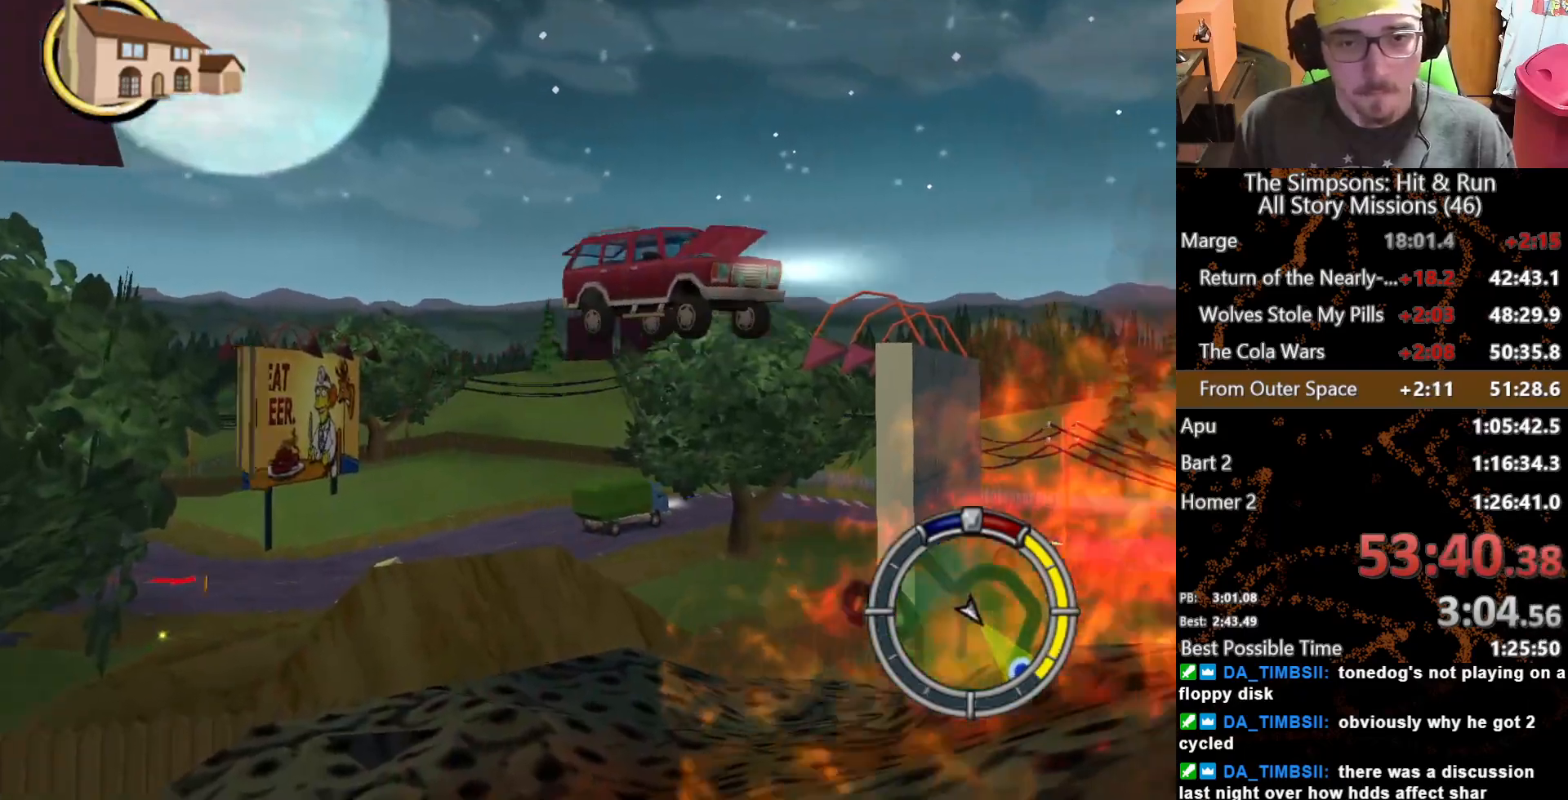
{"buttons": [], "left_stick": "center", "right_stick": "center", "button_events": []}
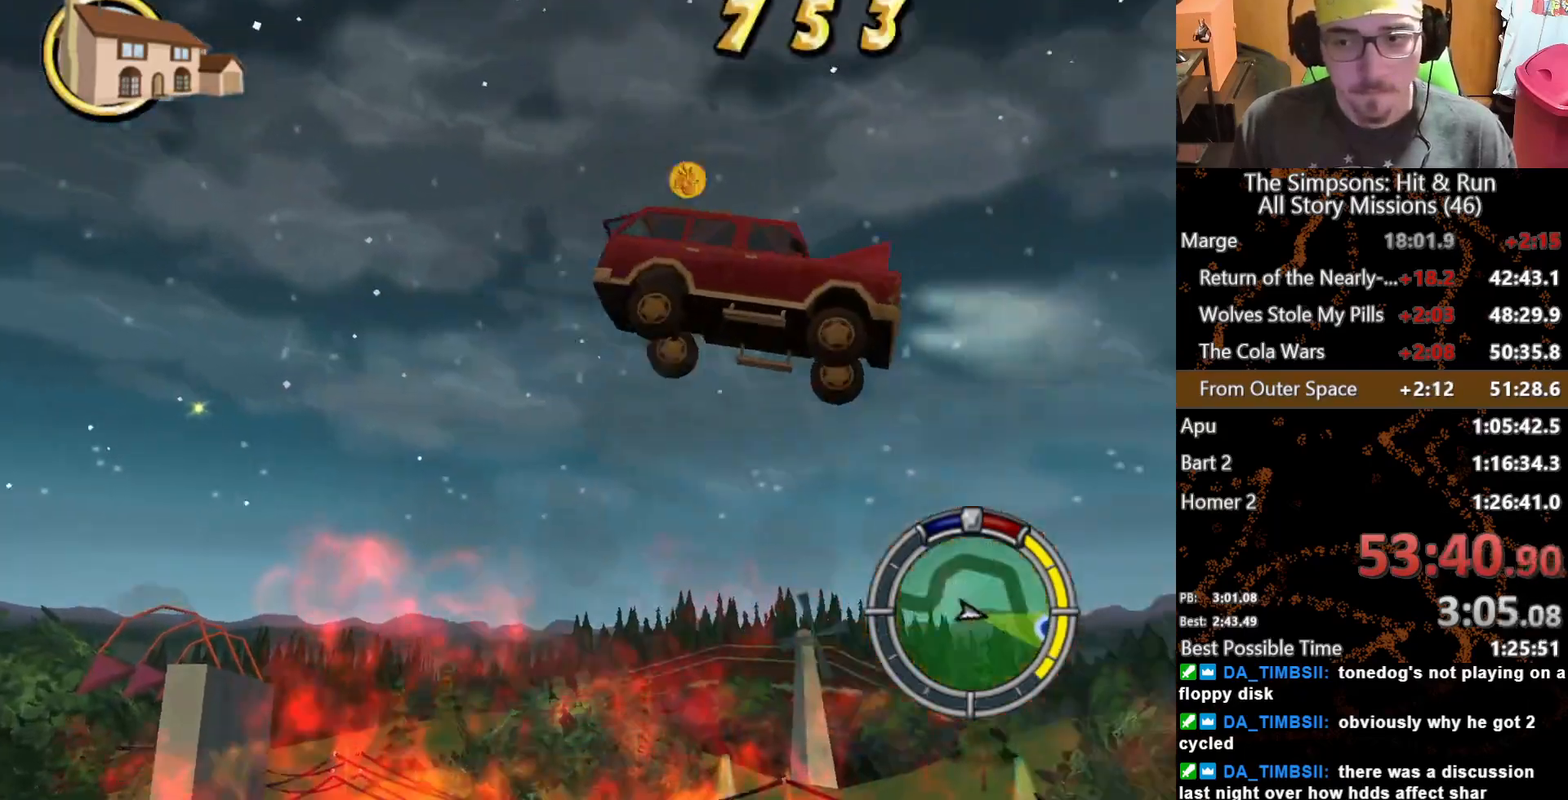
{"buttons": [], "left_stick": "center", "right_stick": "center", "button_events": []}
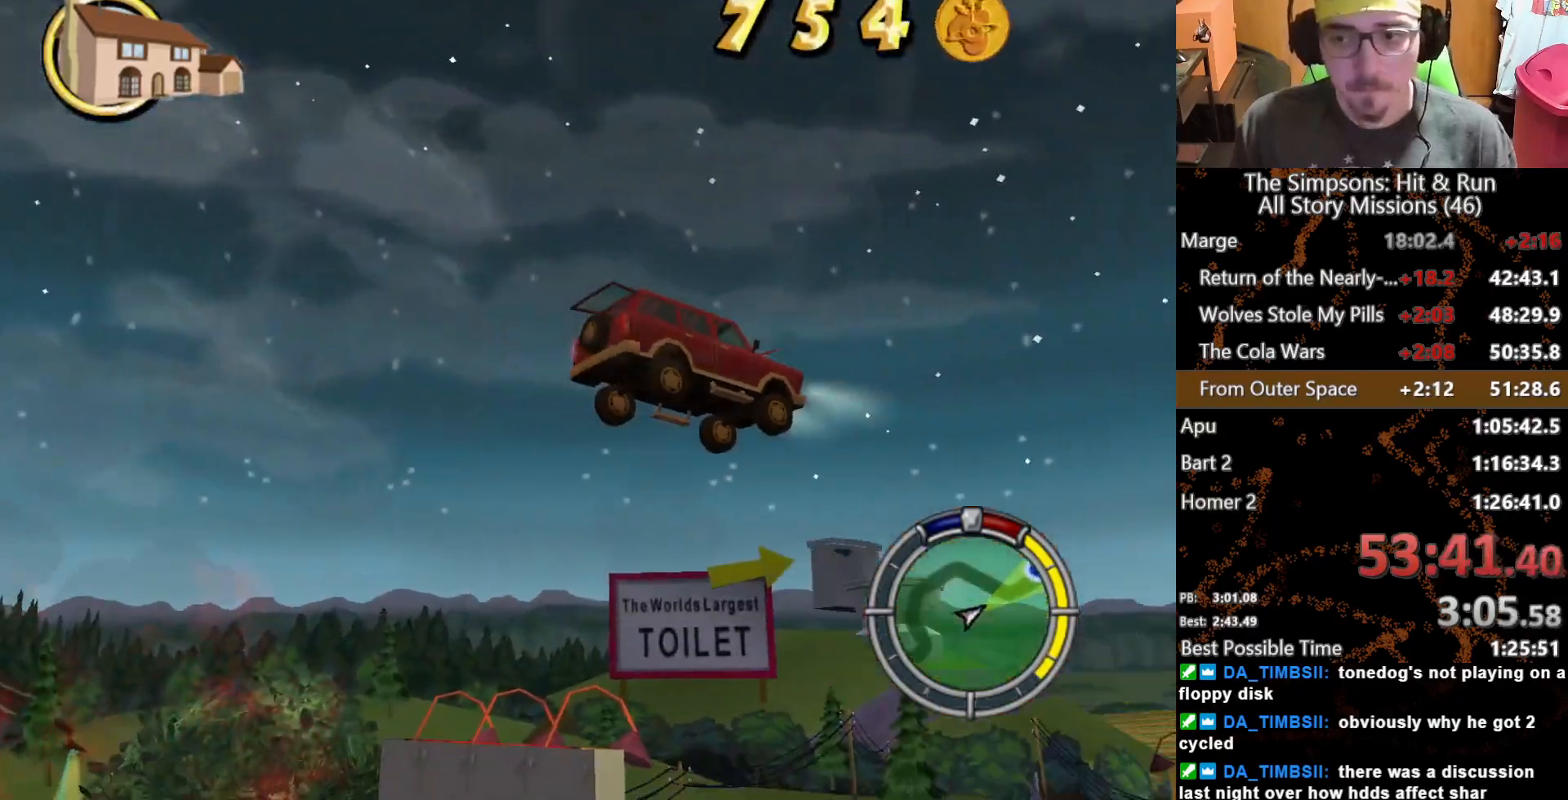
{"buttons": [], "left_stick": "center", "right_stick": "center", "button_events": []}
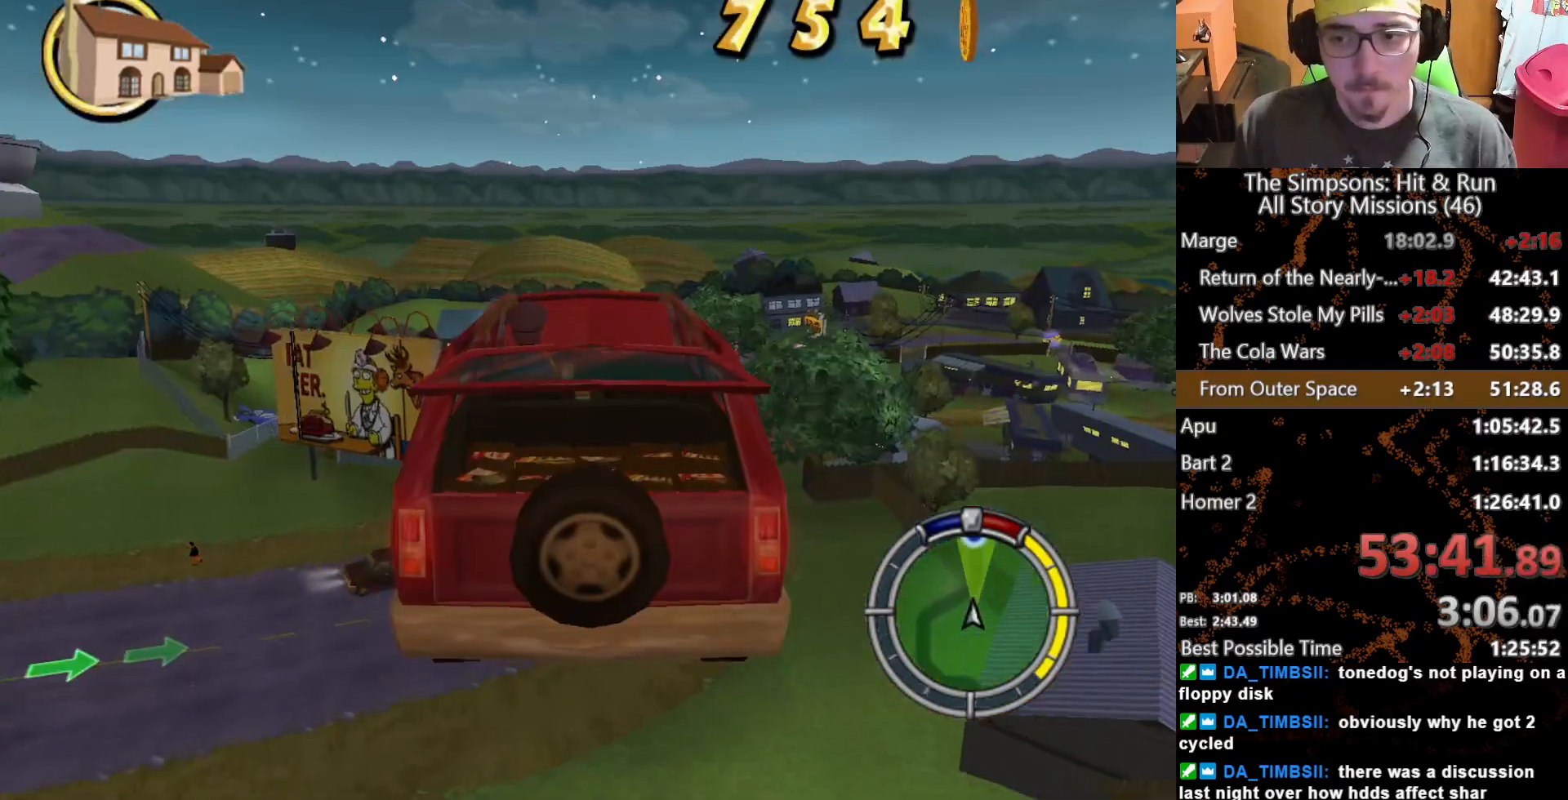
{"buttons": [], "left_stick": "right", "right_stick": "center", "button_events": [[350, "L1", "down"], [417, "L1", "up"]]}
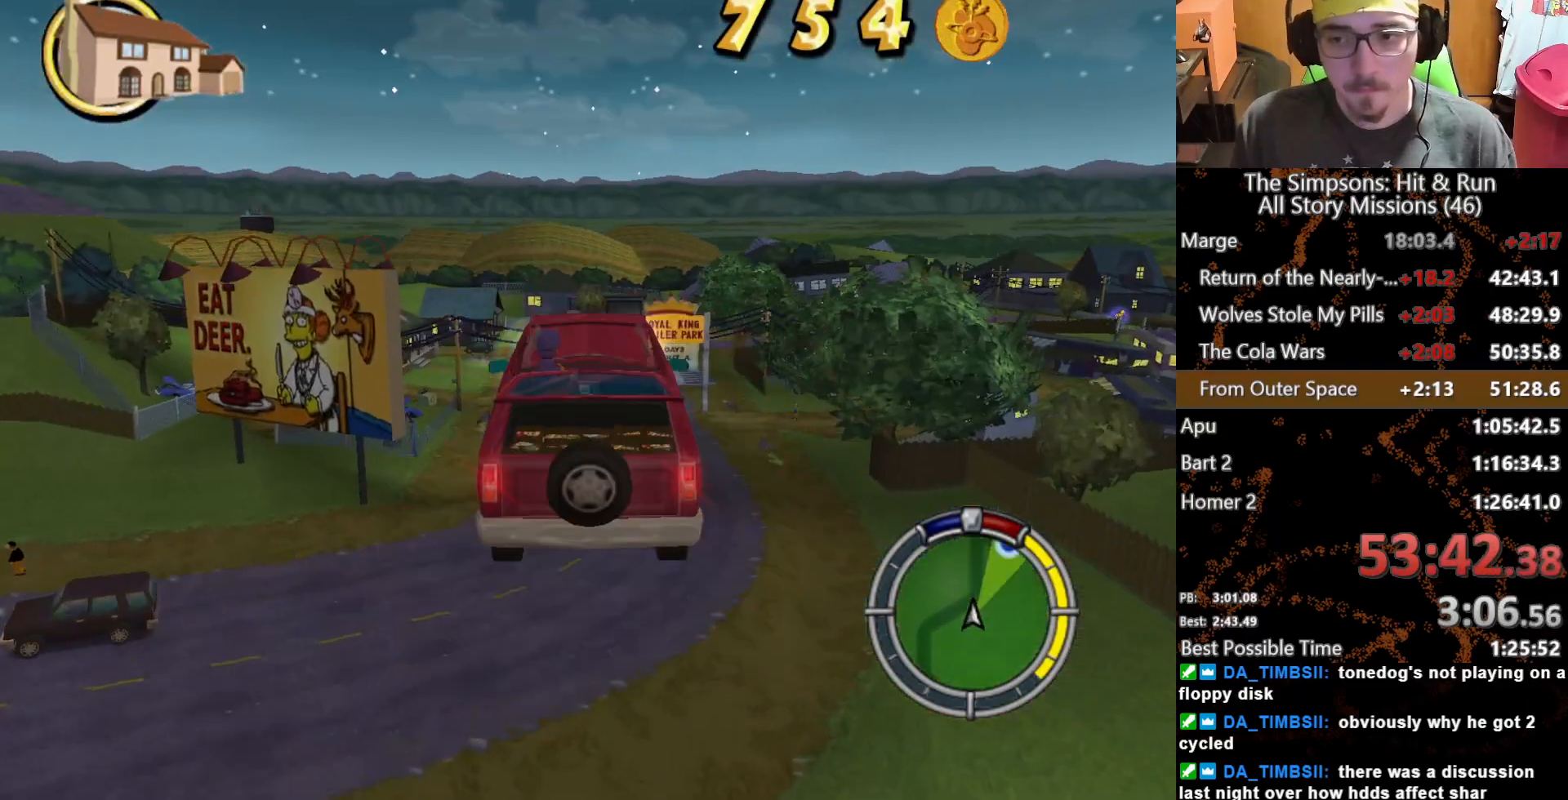
{"buttons": [], "left_stick": "right", "right_stick": "center", "button_events": [[33, "L1", "down"], [133, "L1", "up"]]}
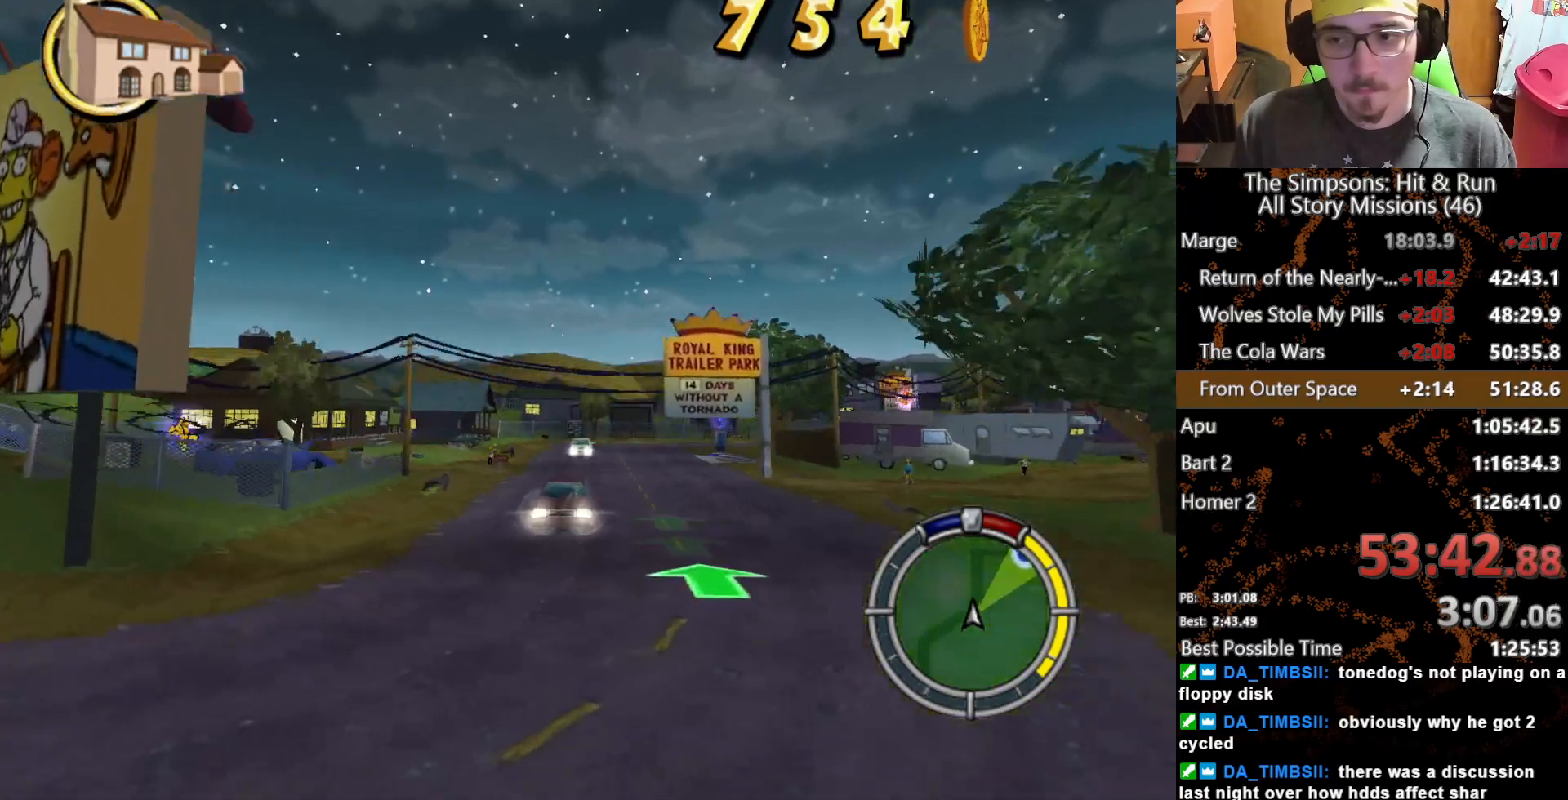
{"buttons": ["L2"], "left_stick": "right", "right_stick": "center", "button_events": [[267, "L2", "down"]]}
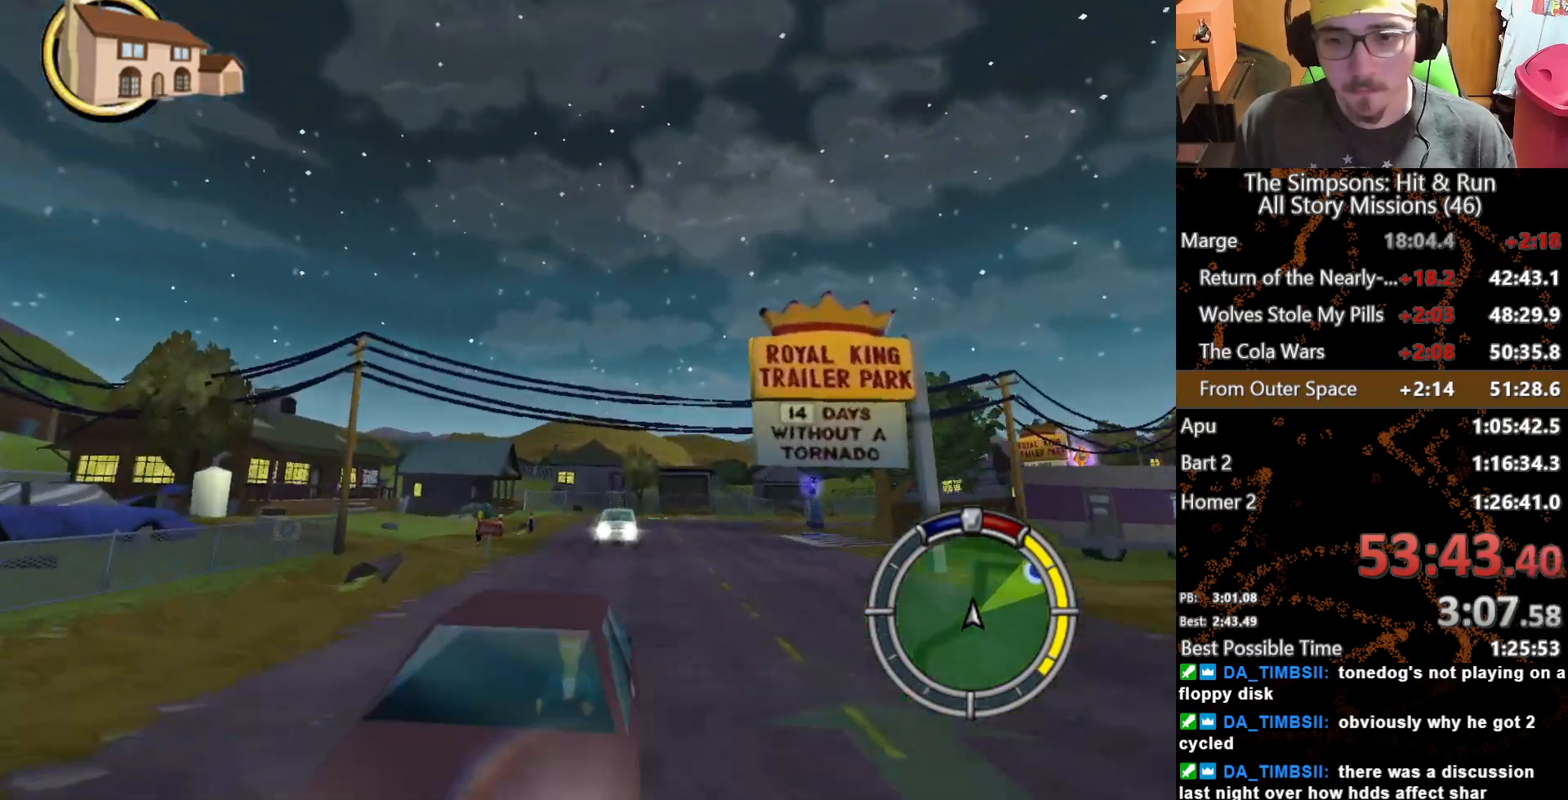
{"buttons": [], "left_stick": "center", "right_stick": "center", "button_events": [[250, "L2", "up"], [400, "L1", "down"], [500, "L1", "up"]]}
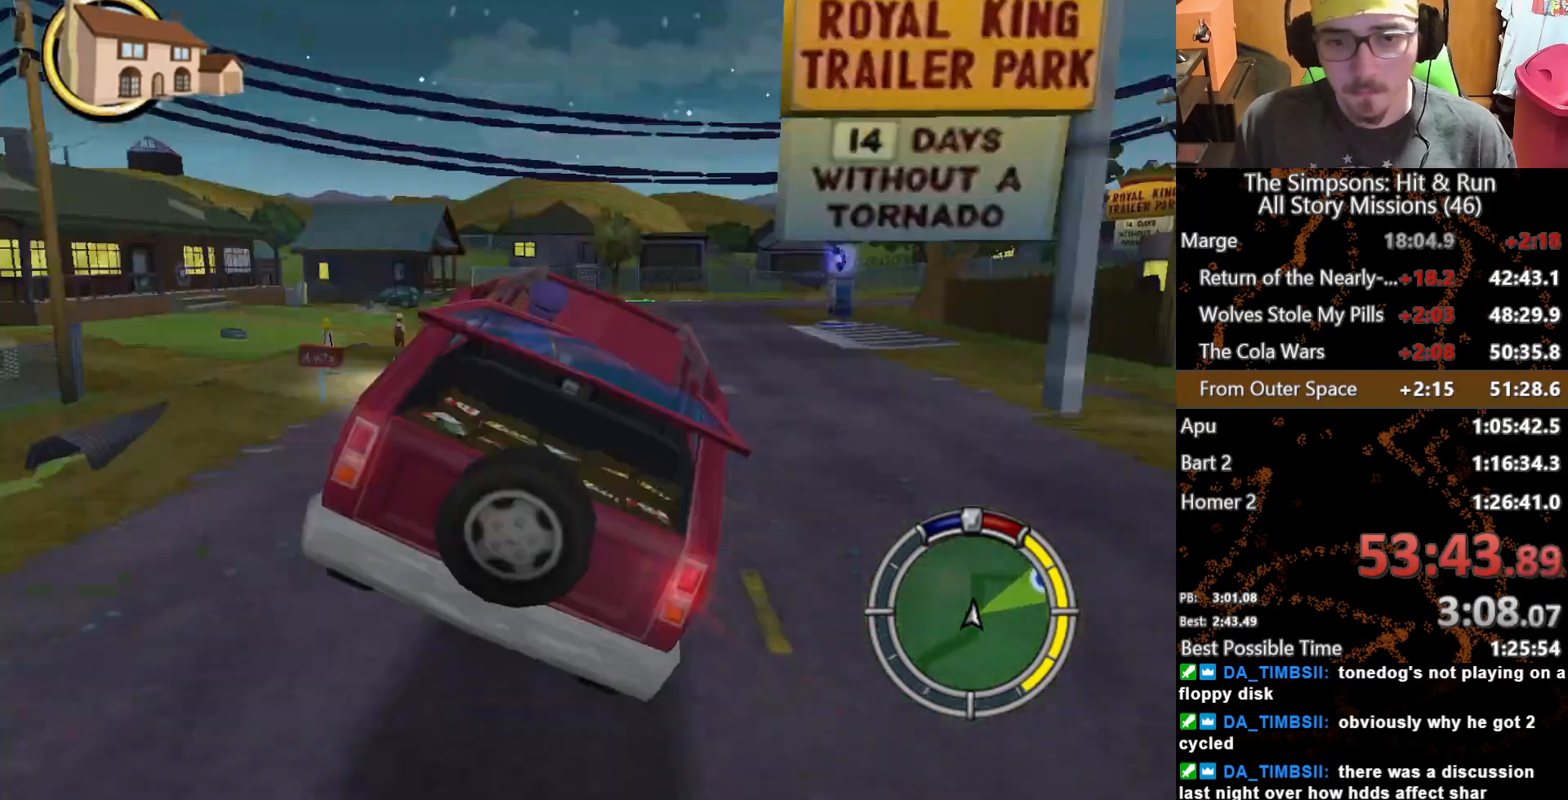
{"buttons": [], "left_stick": "right", "right_stick": "center", "button_events": [[83, "L1", "down"], [200, "L1", "up"]]}
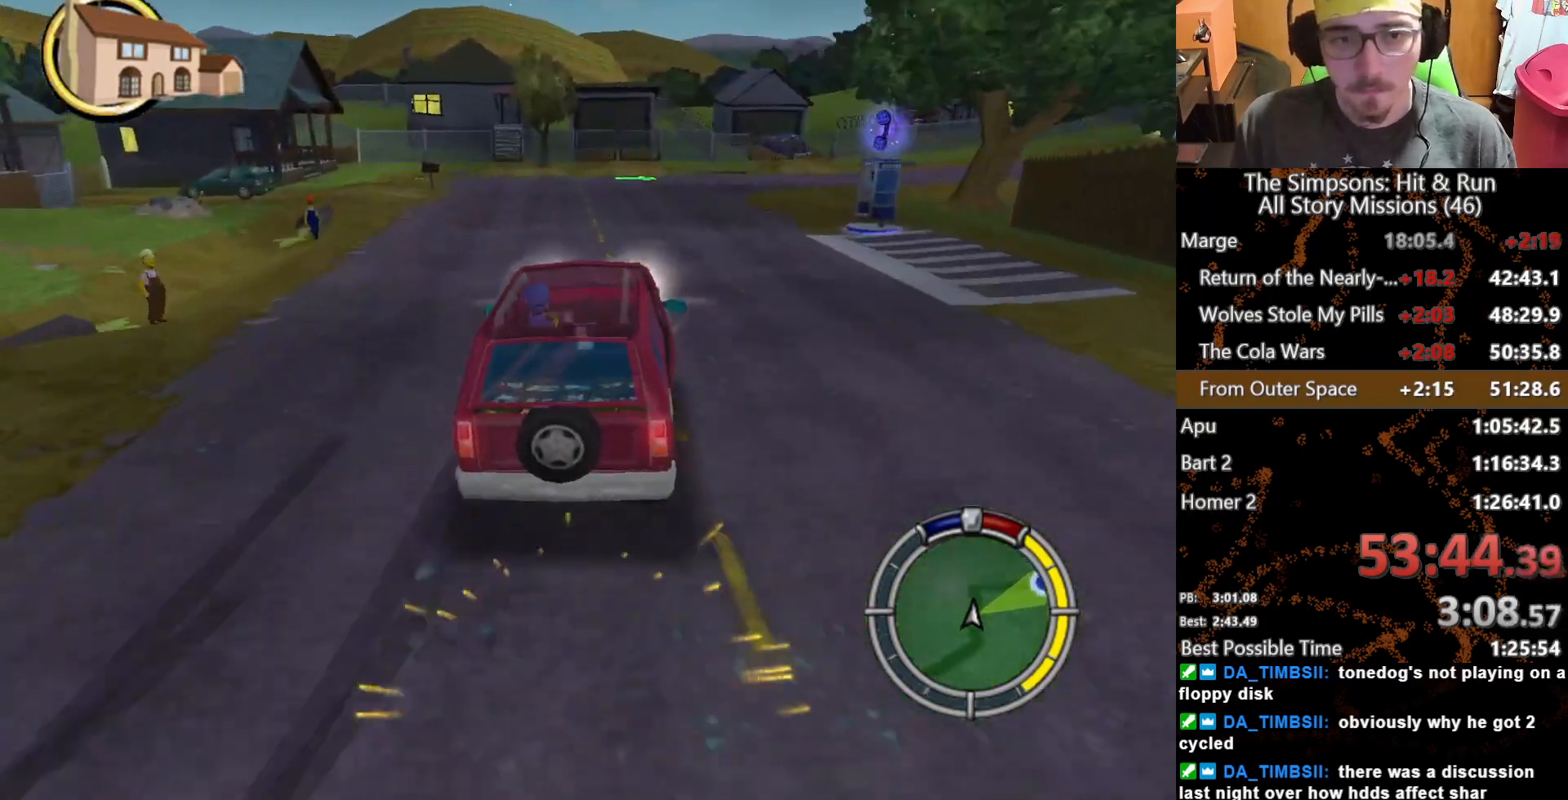
{"buttons": [], "left_stick": "right", "right_stick": "center", "button_events": [[117, "L1", "down"], [267, "L1", "up"]]}
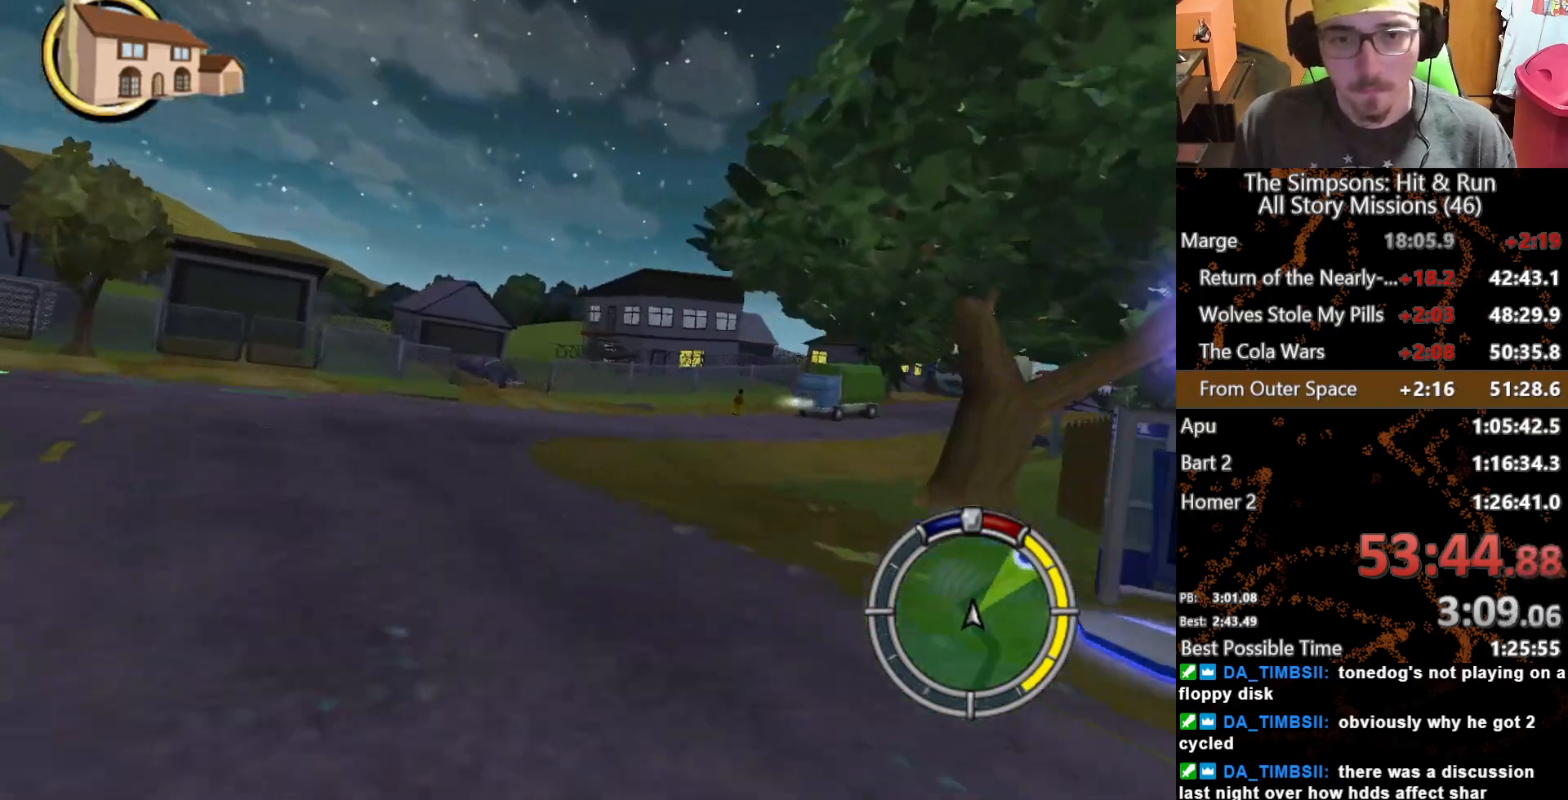
{"buttons": [], "left_stick": "center", "right_stick": "center", "button_events": []}
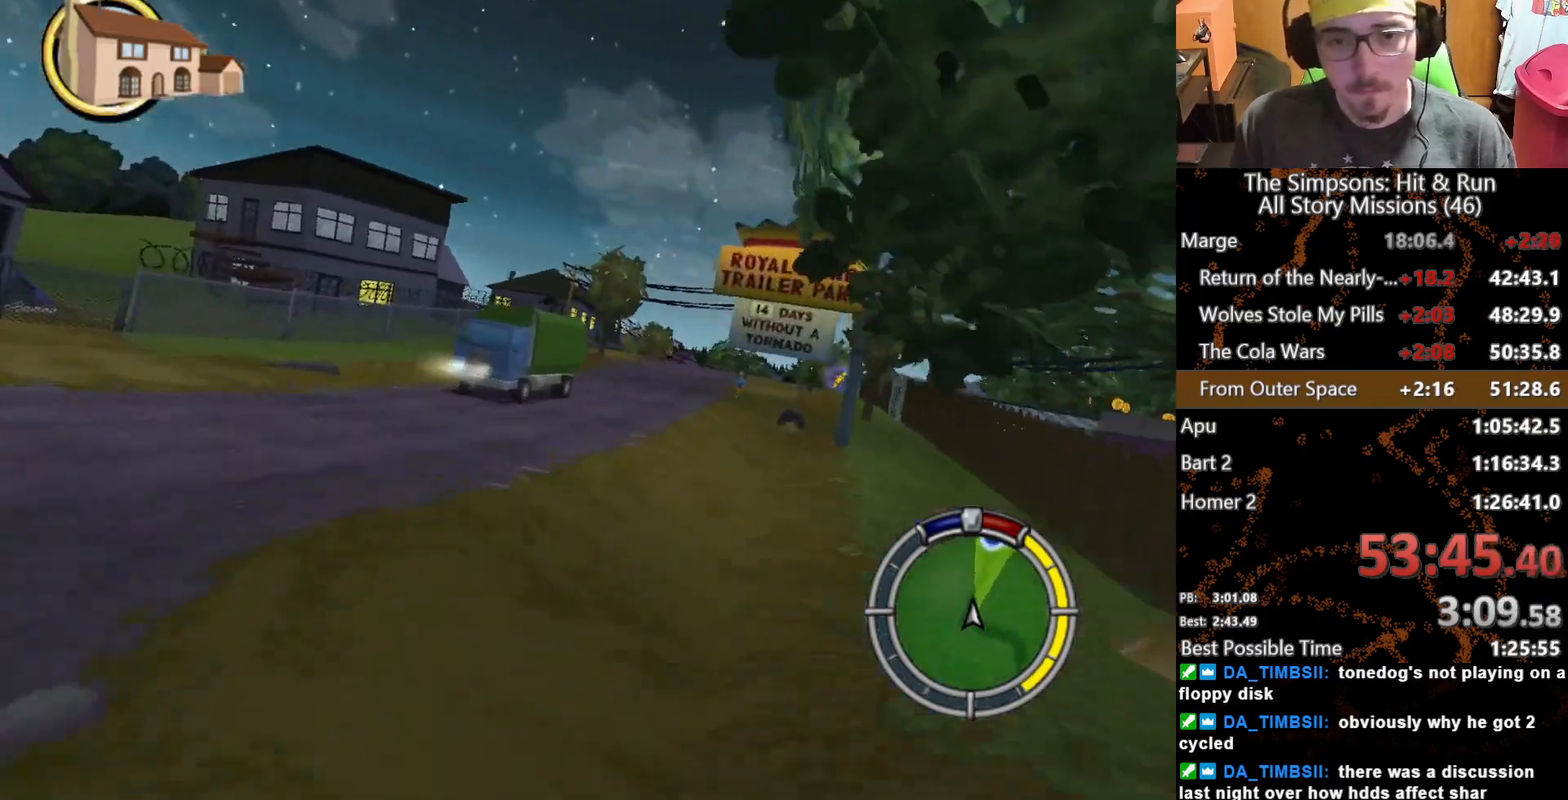
{"buttons": [], "left_stick": "right", "right_stick": "center", "button_events": []}
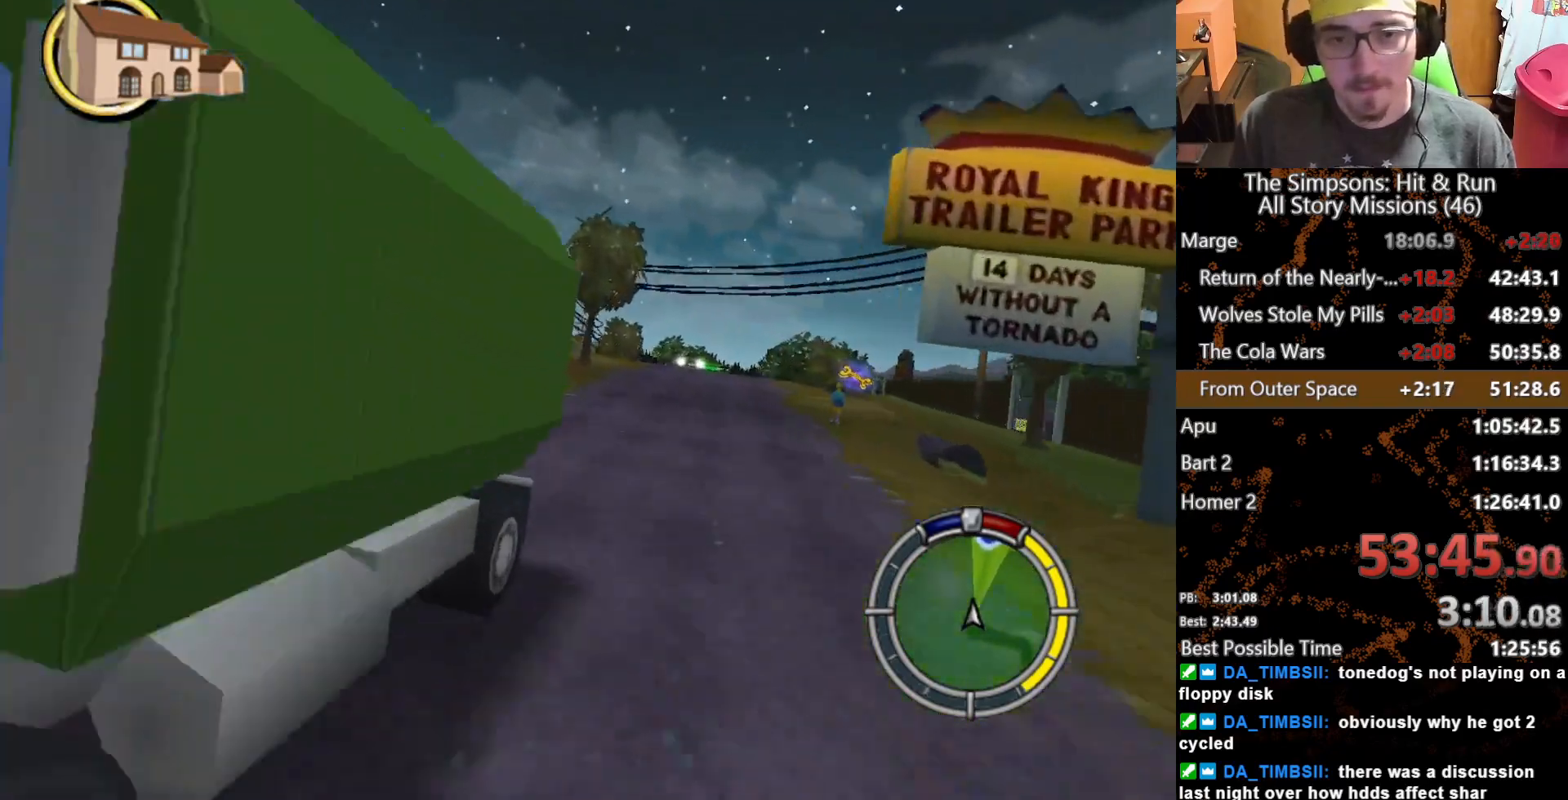
{"buttons": [], "left_stick": "center", "right_stick": "center", "button_events": []}
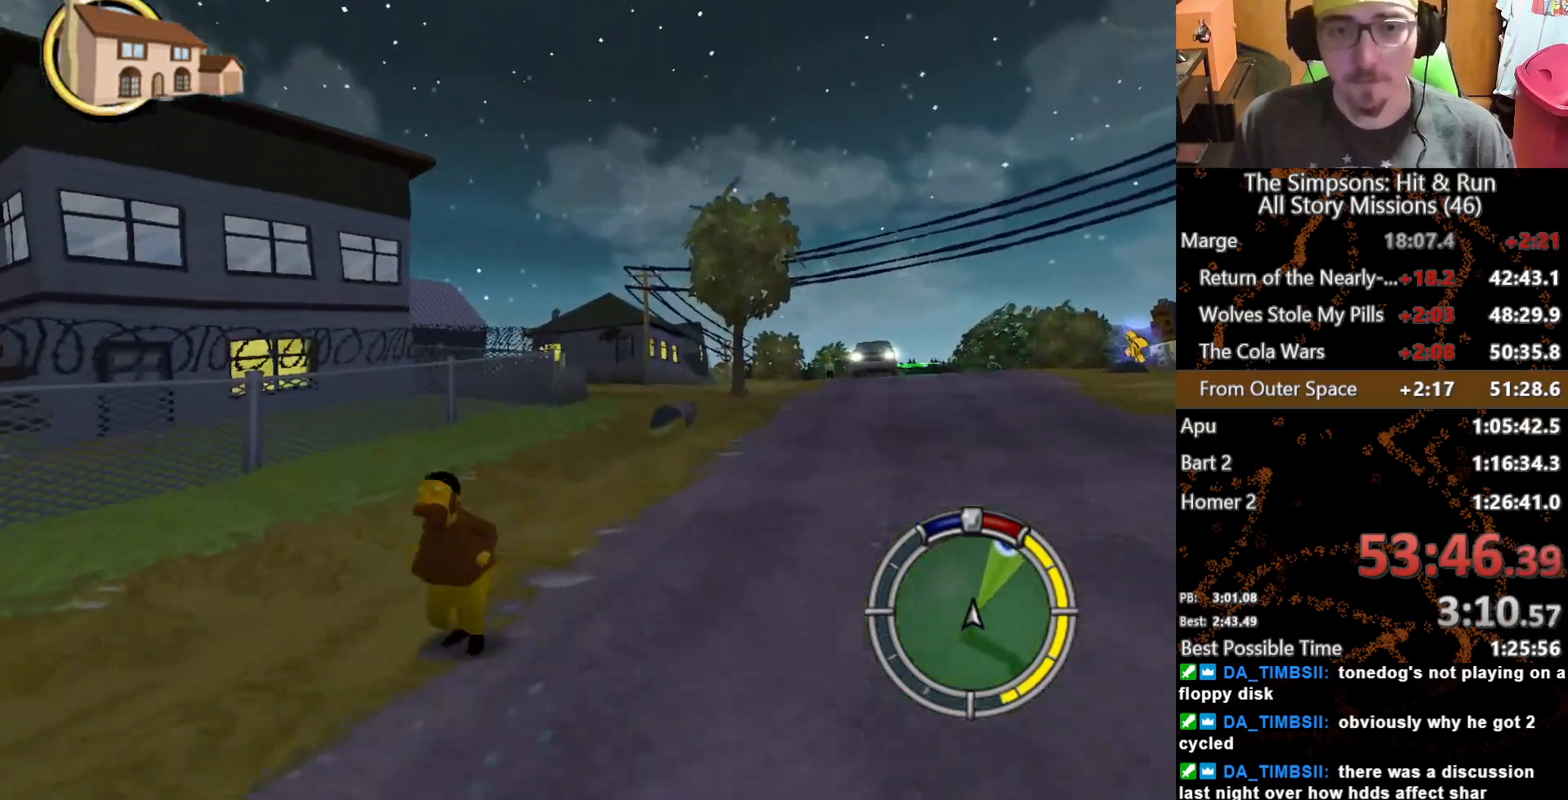
{"buttons": [], "left_stick": "right", "right_stick": "center", "button_events": []}
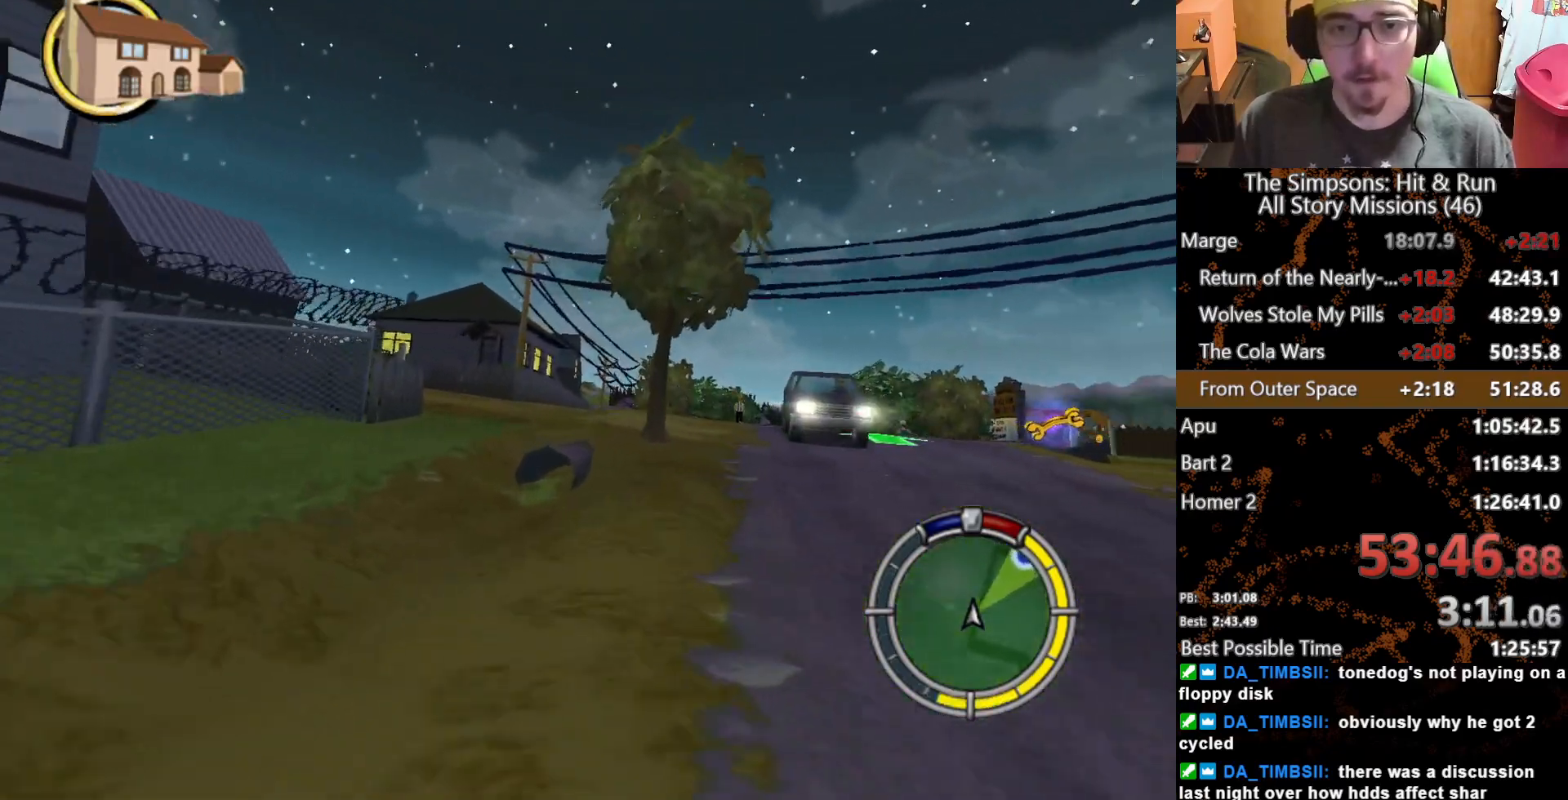
{"buttons": [], "left_stick": "center", "right_stick": "center", "button_events": [[300, "L1", "down"], [417, "L1", "up"]]}
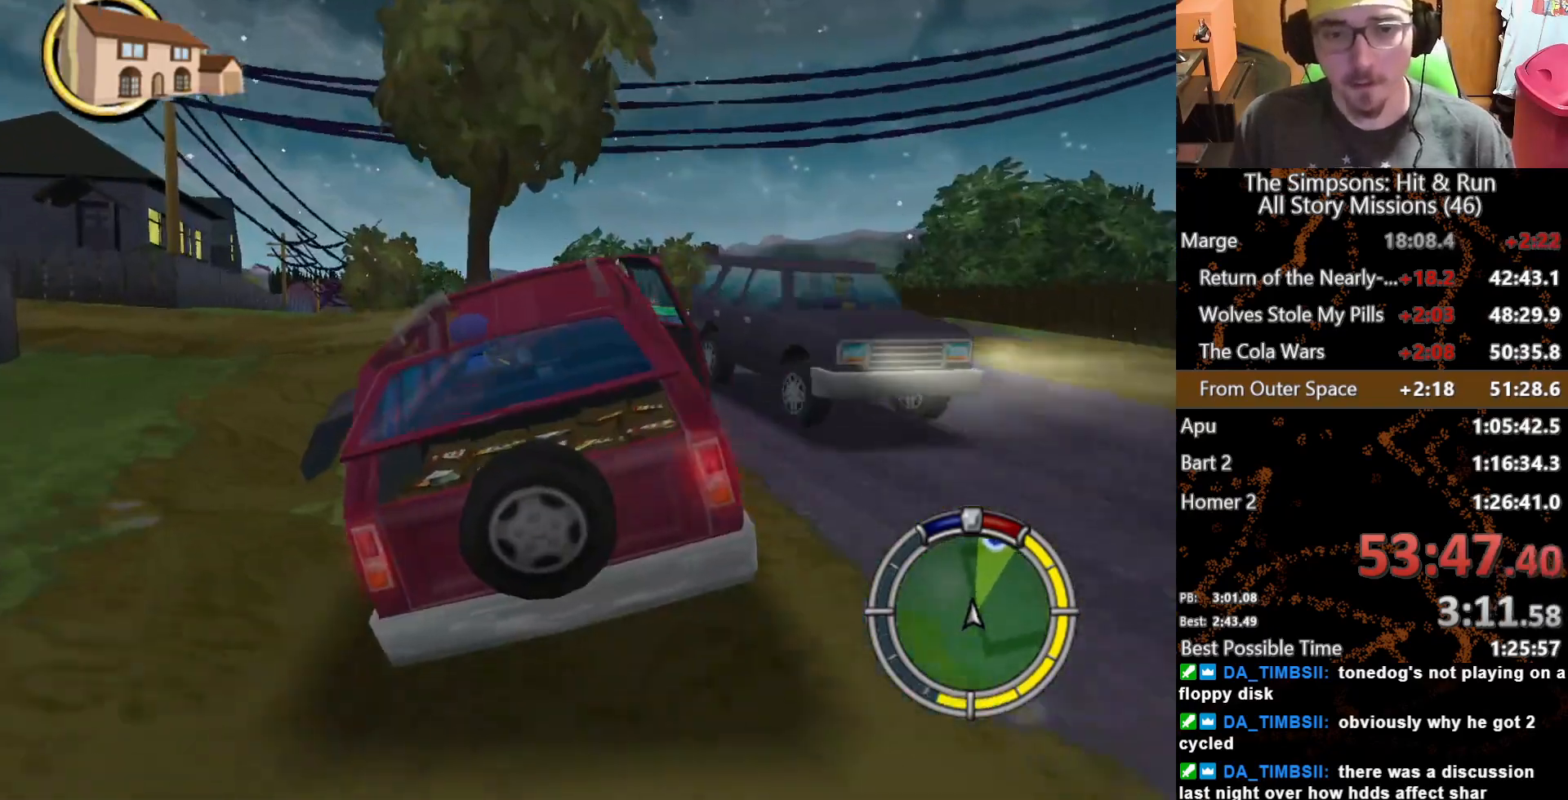
{"buttons": [], "left_stick": "center", "right_stick": "center", "button_events": []}
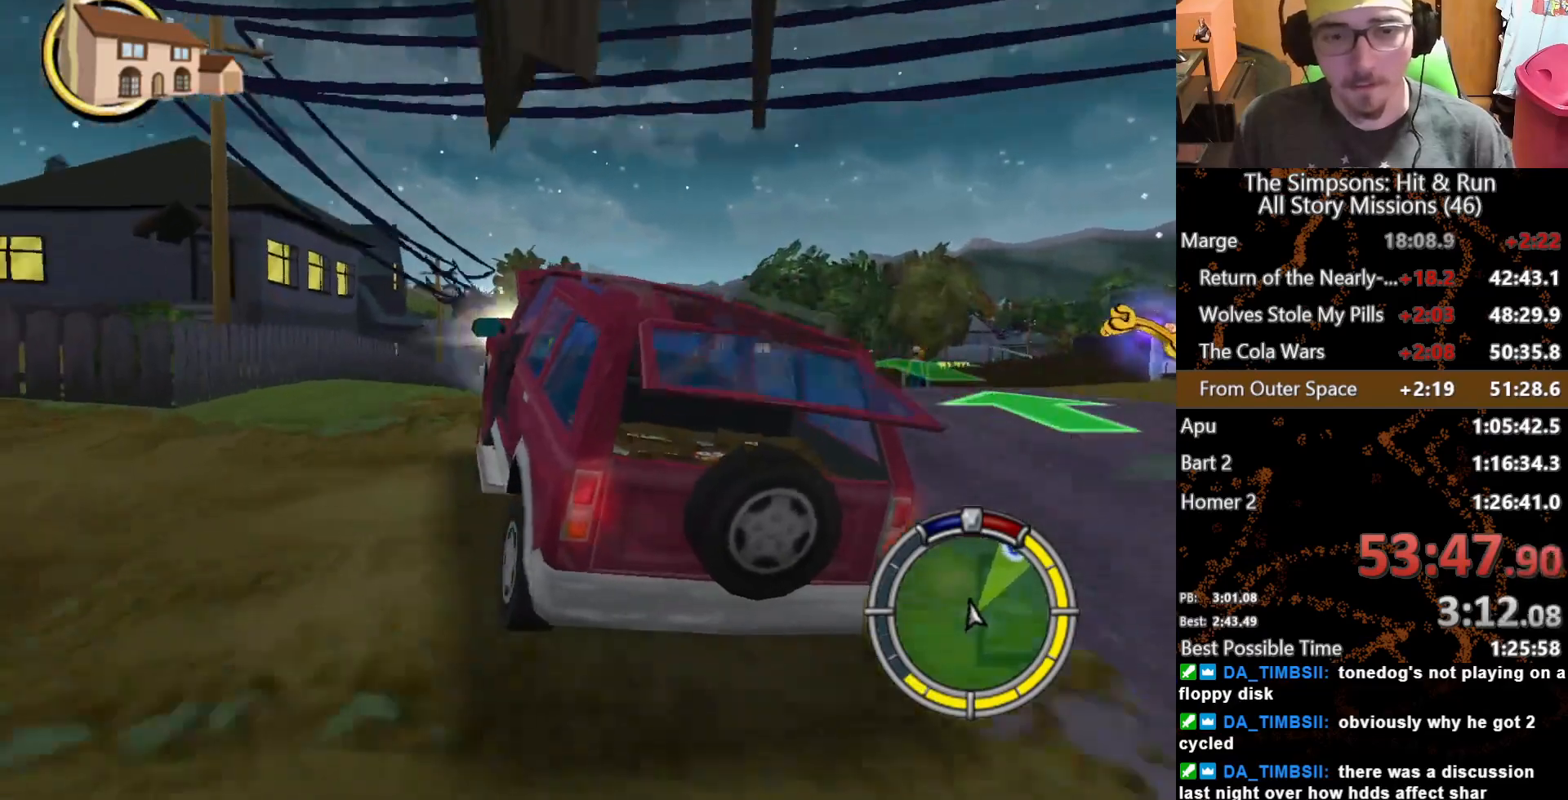
{"buttons": [], "left_stick": "right", "right_stick": "center", "button_events": [[167, "L1", "down"], [283, "L1", "up"], [350, "L1", "down"], [483, "L1", "up"]]}
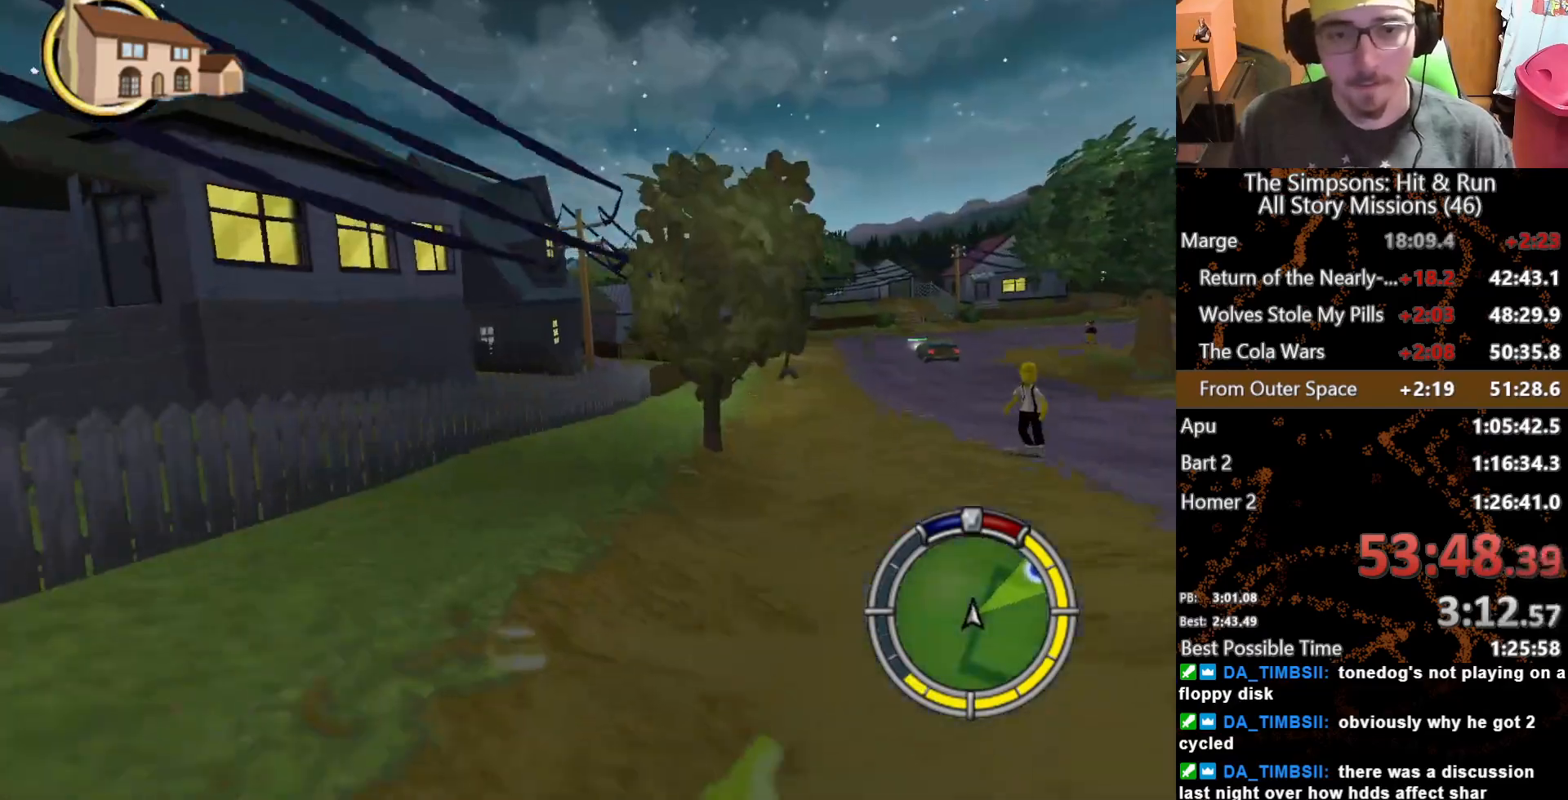
{"buttons": [], "left_stick": "right", "right_stick": "center", "button_events": []}
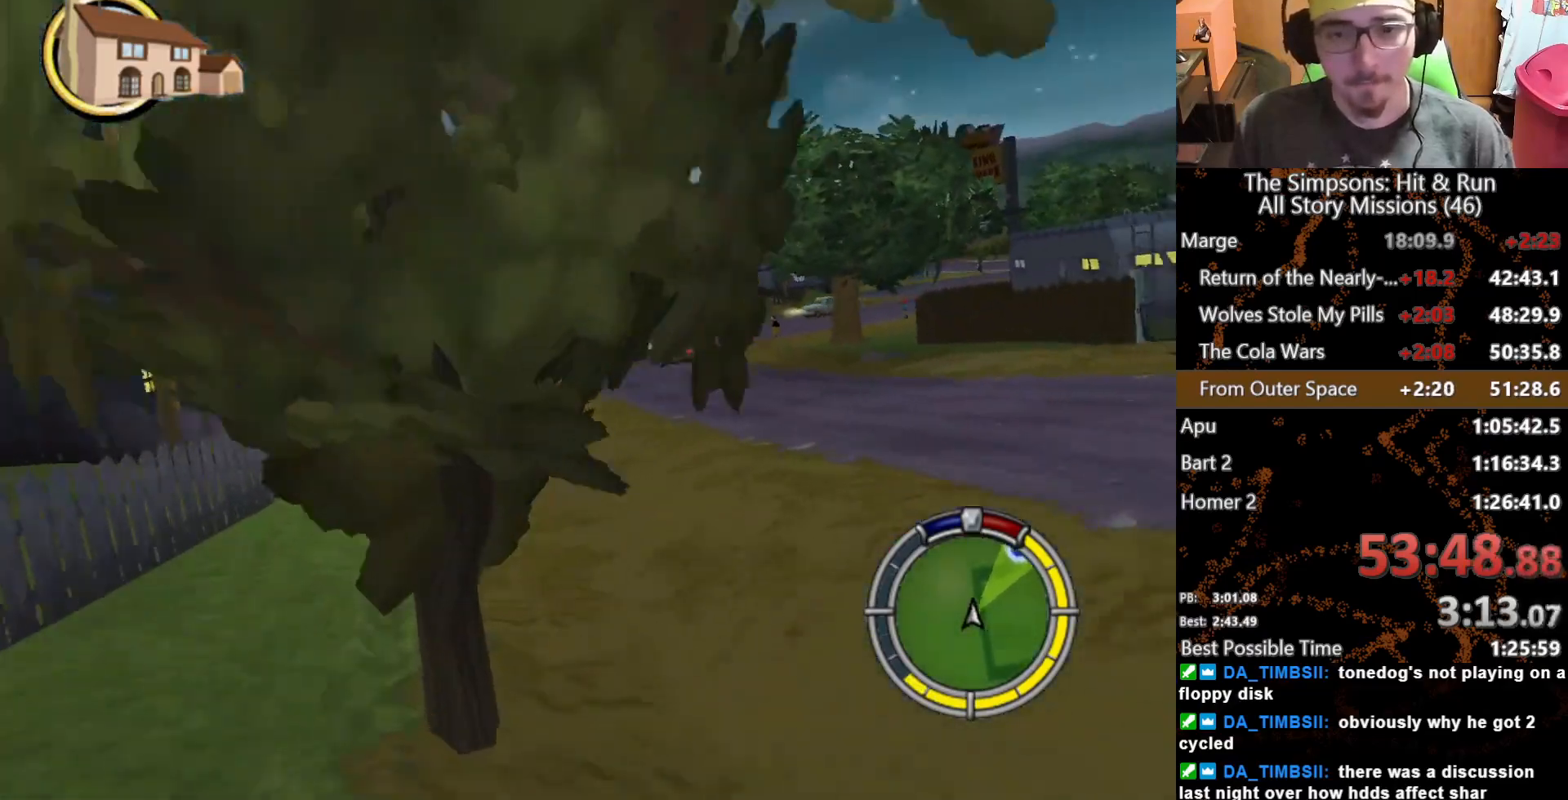
{"buttons": [], "left_stick": "right", "right_stick": "center", "button_events": []}
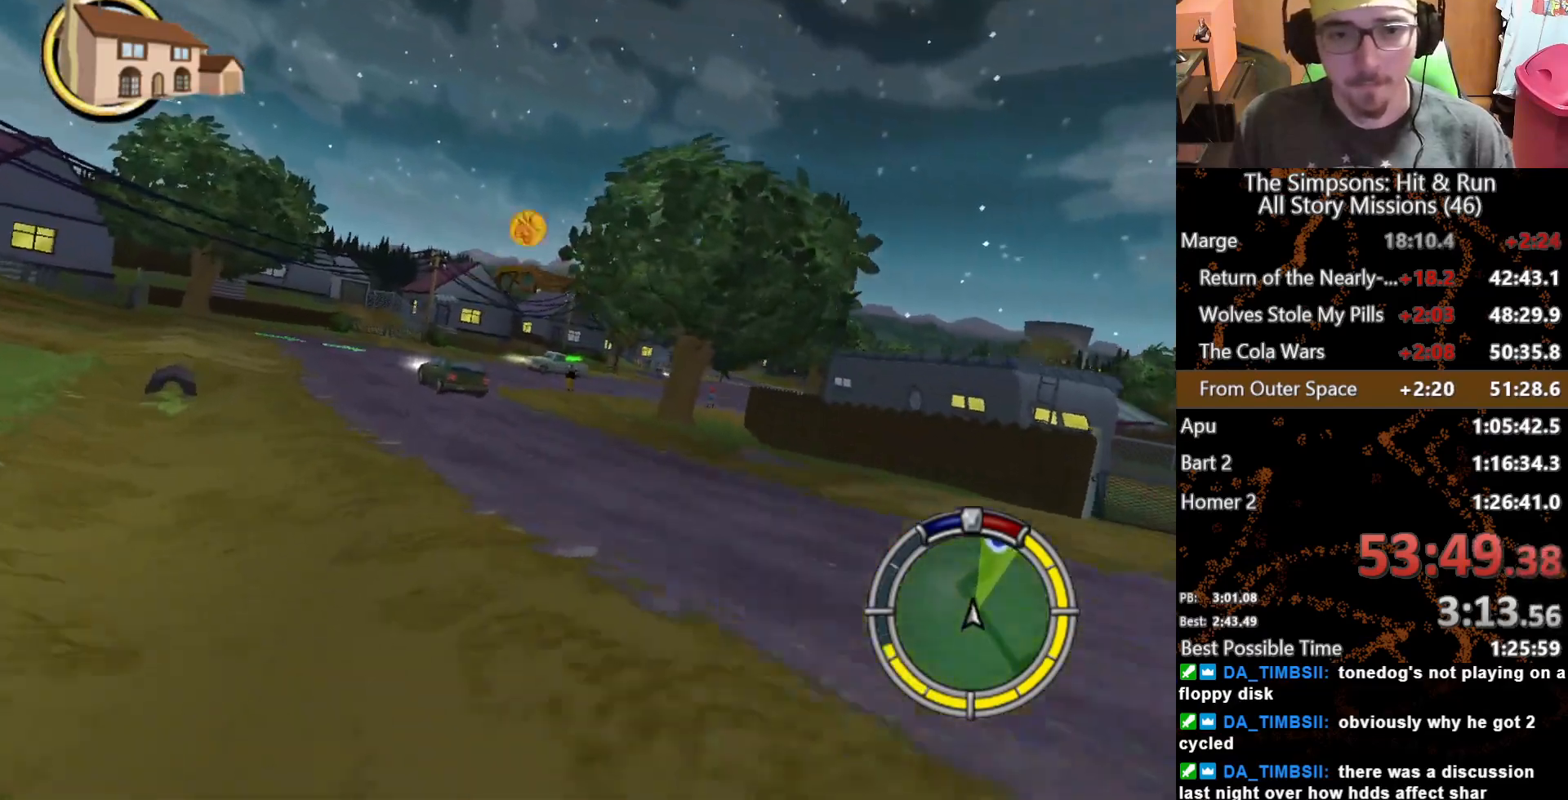
{"buttons": [], "left_stick": "right", "right_stick": "center", "button_events": []}
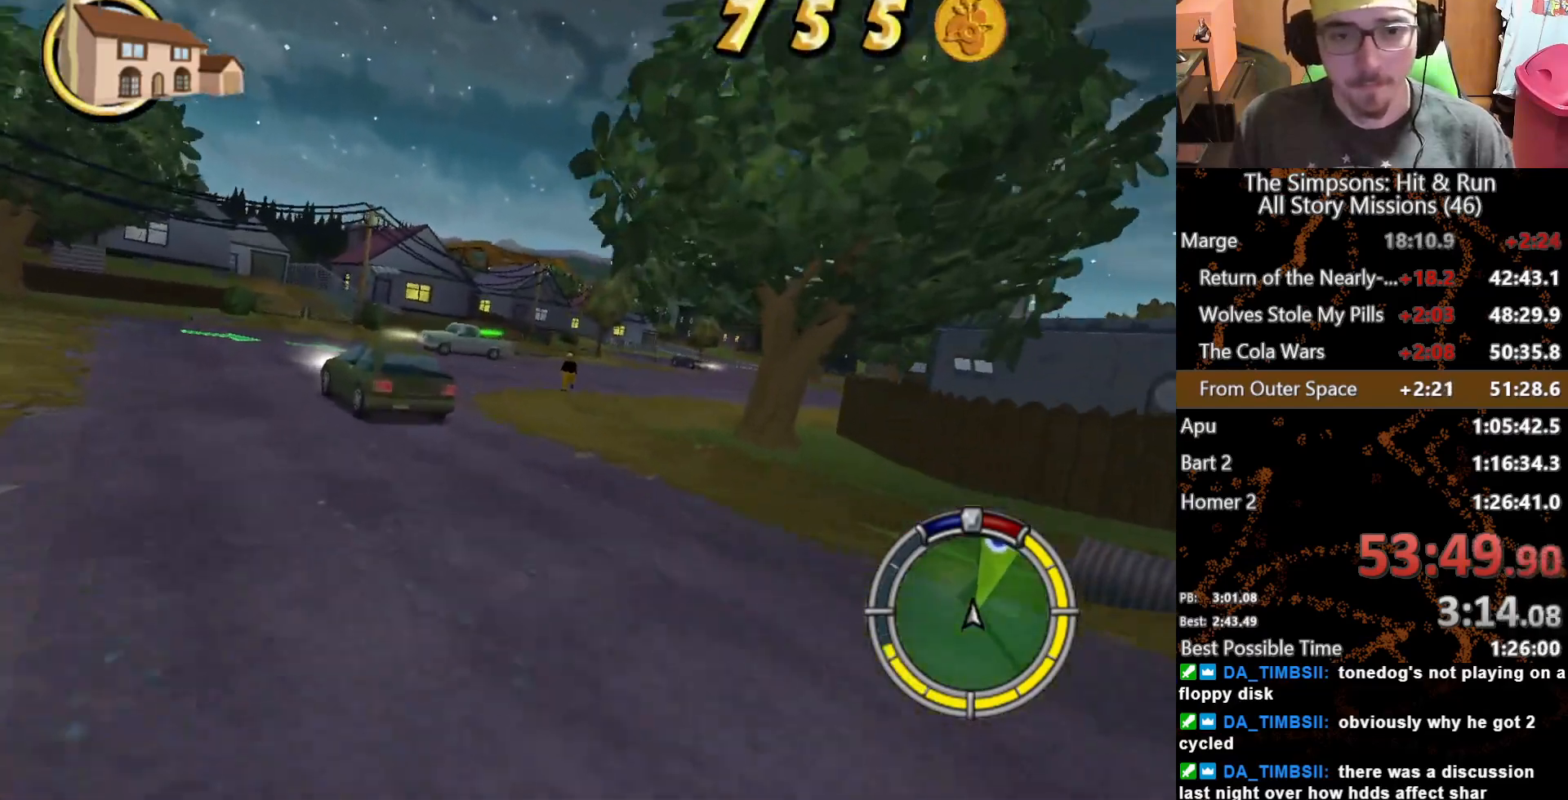
{"buttons": [], "left_stick": "center", "right_stick": "center", "button_events": []}
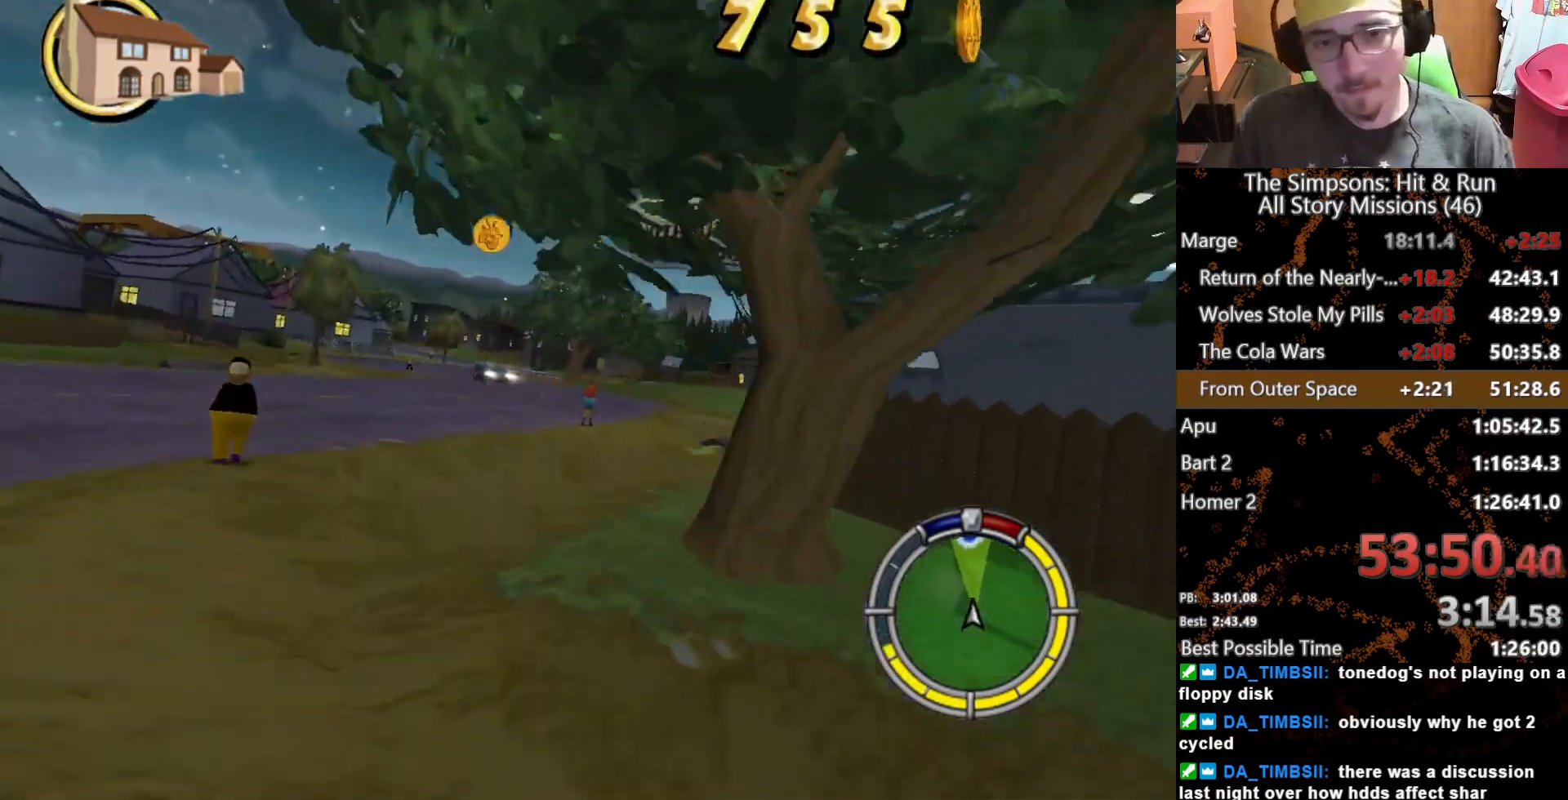
{"buttons": [], "left_stick": "center", "right_stick": "center", "button_events": []}
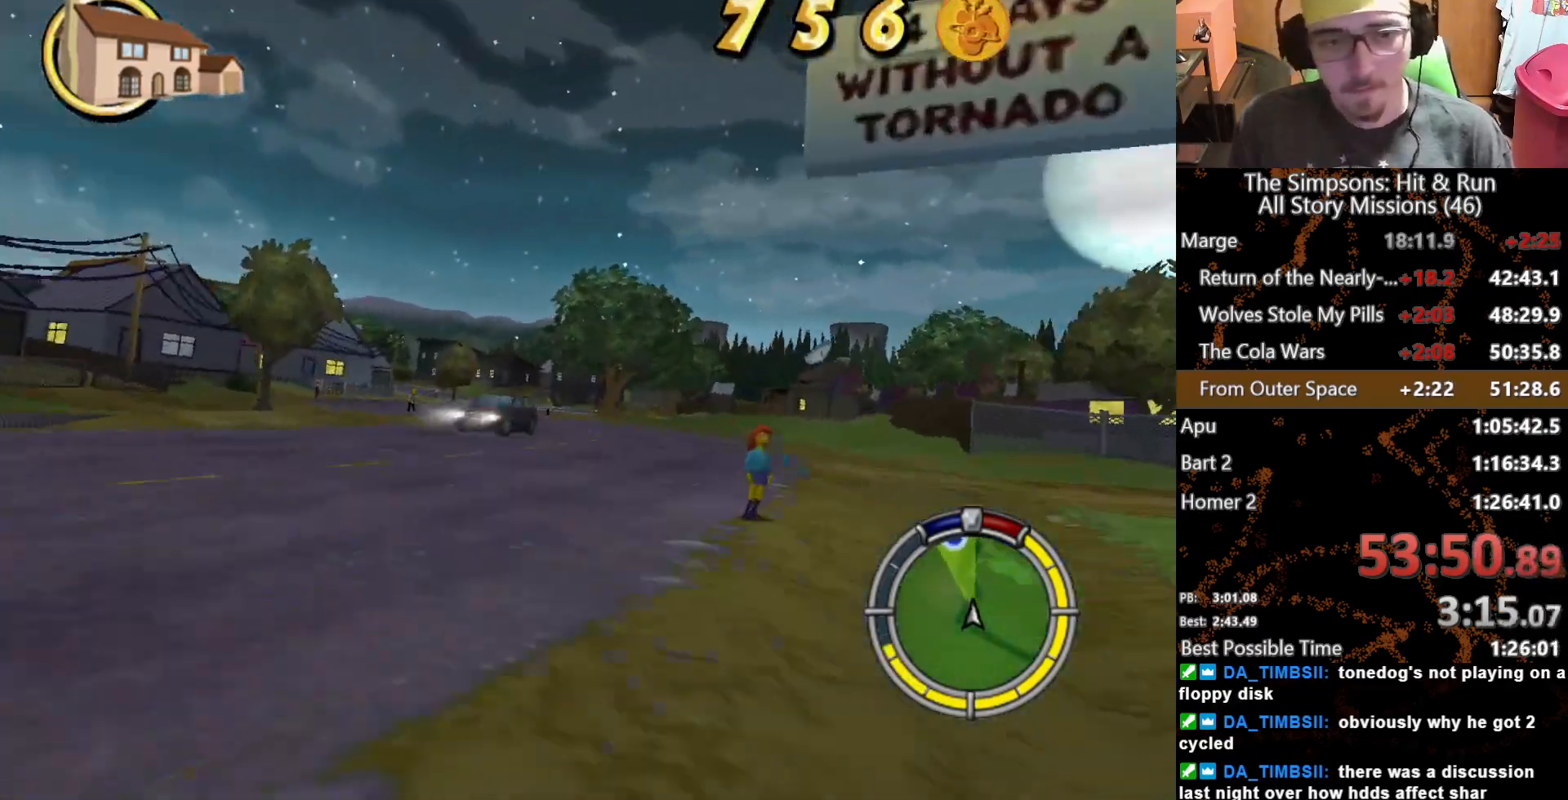
{"buttons": [], "left_stick": "center", "right_stick": "center", "button_events": []}
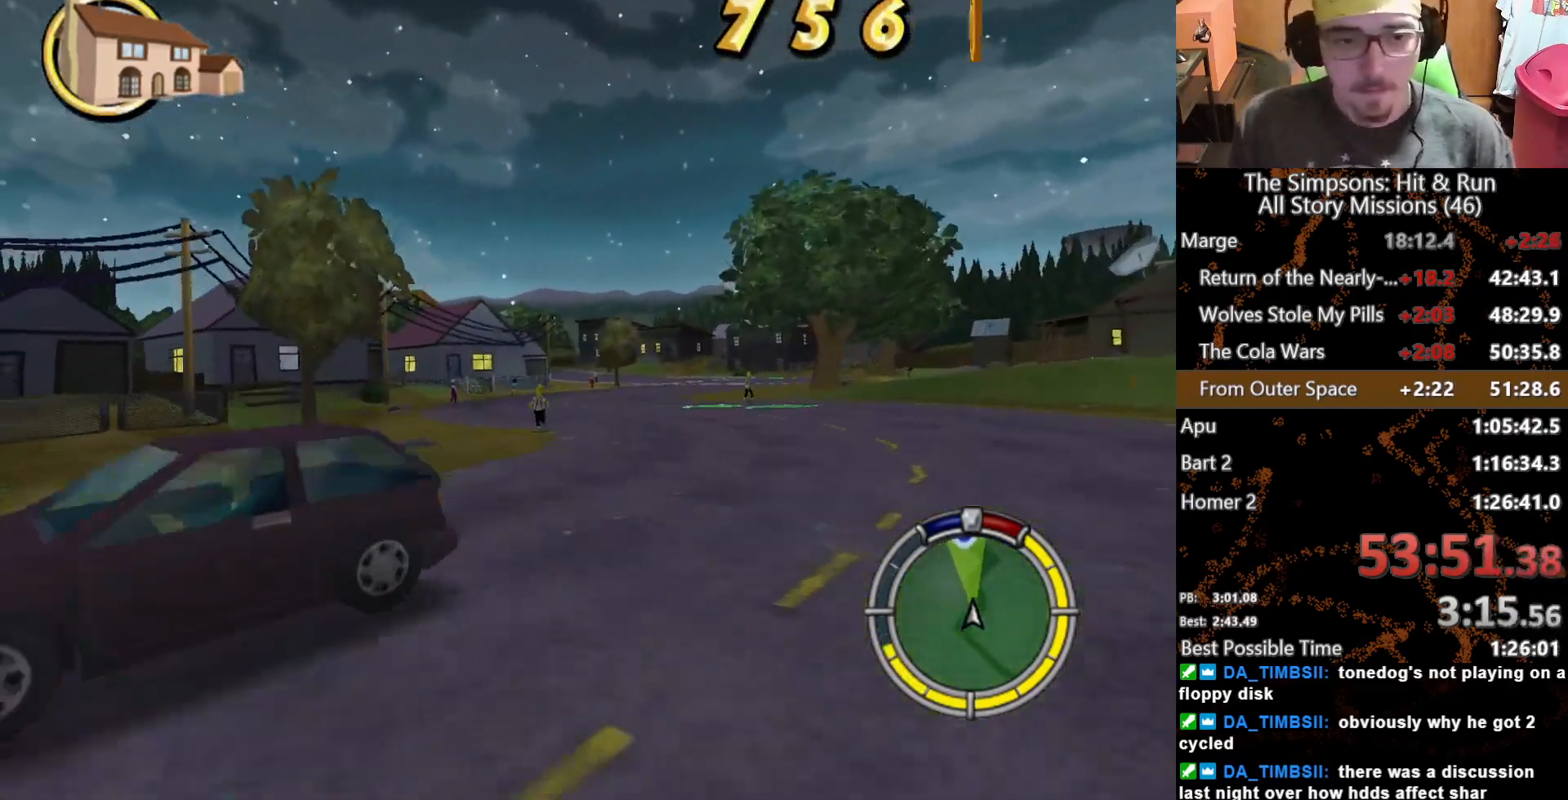
{"buttons": [], "left_stick": "right", "right_stick": "center", "button_events": []}
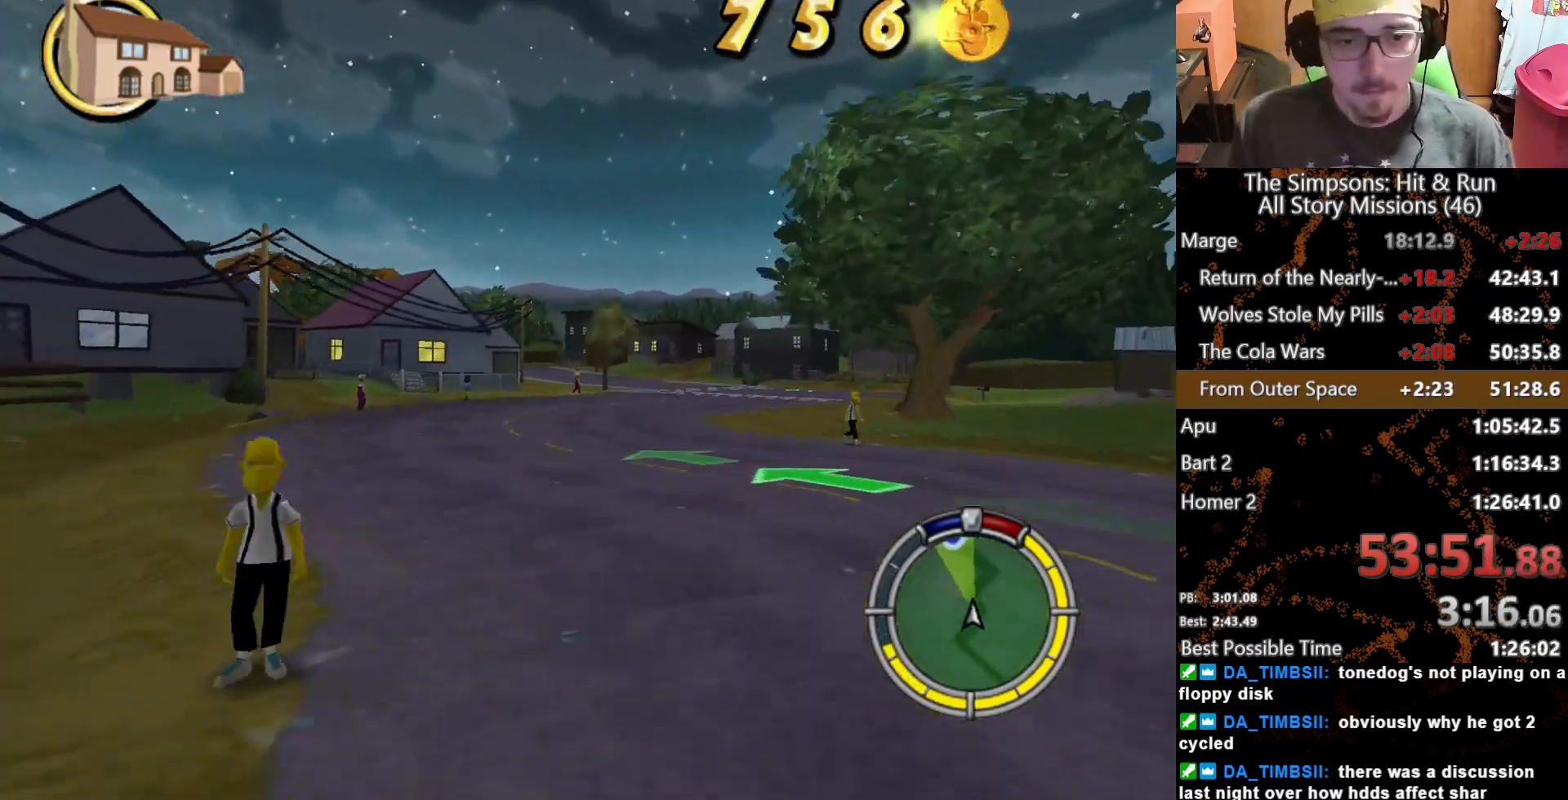
{"buttons": [], "left_stick": "left", "right_stick": "center", "button_events": []}
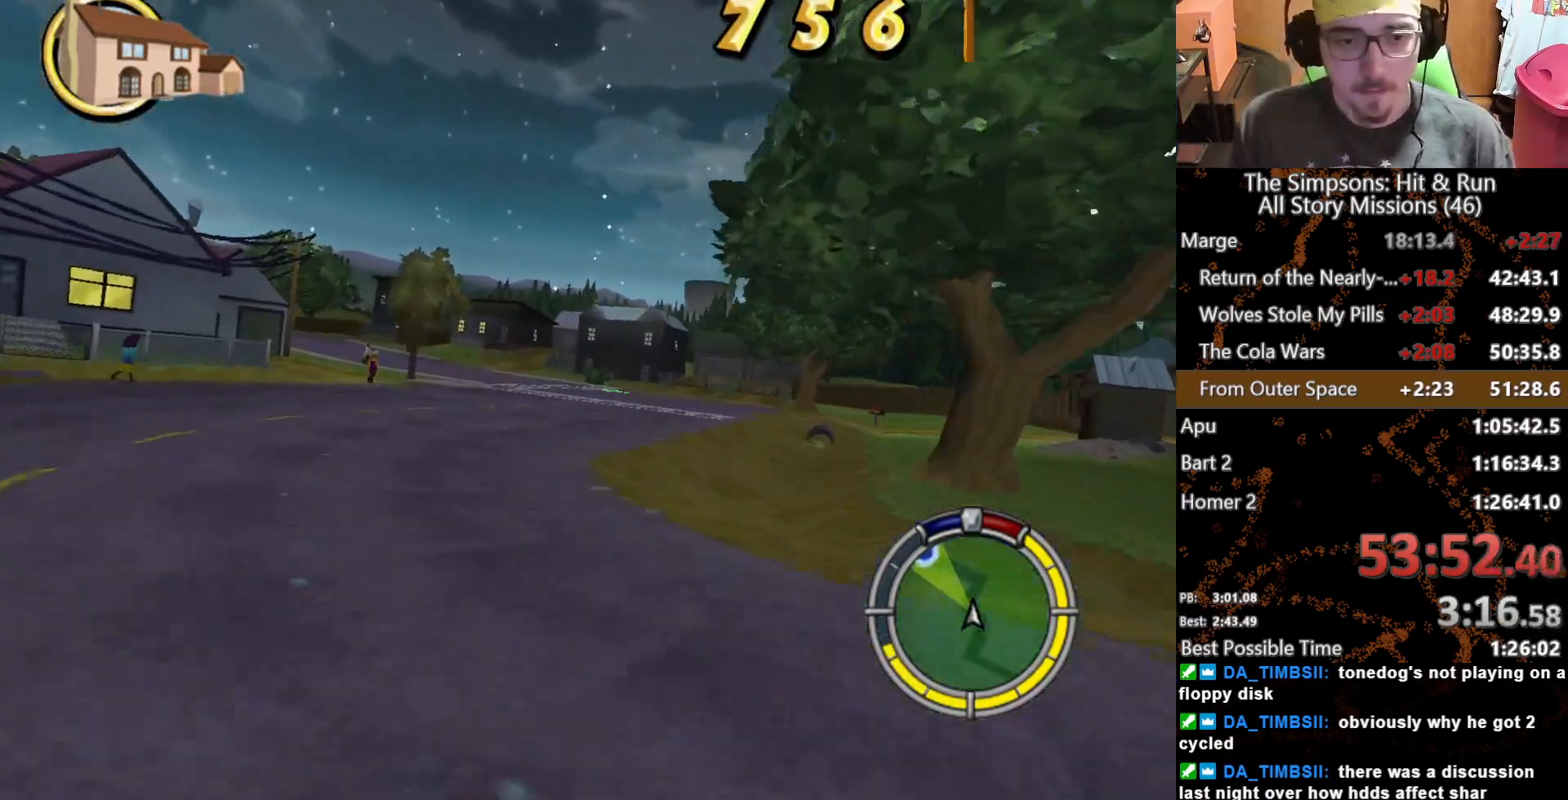
{"buttons": [], "left_stick": "left", "right_stick": "center", "button_events": []}
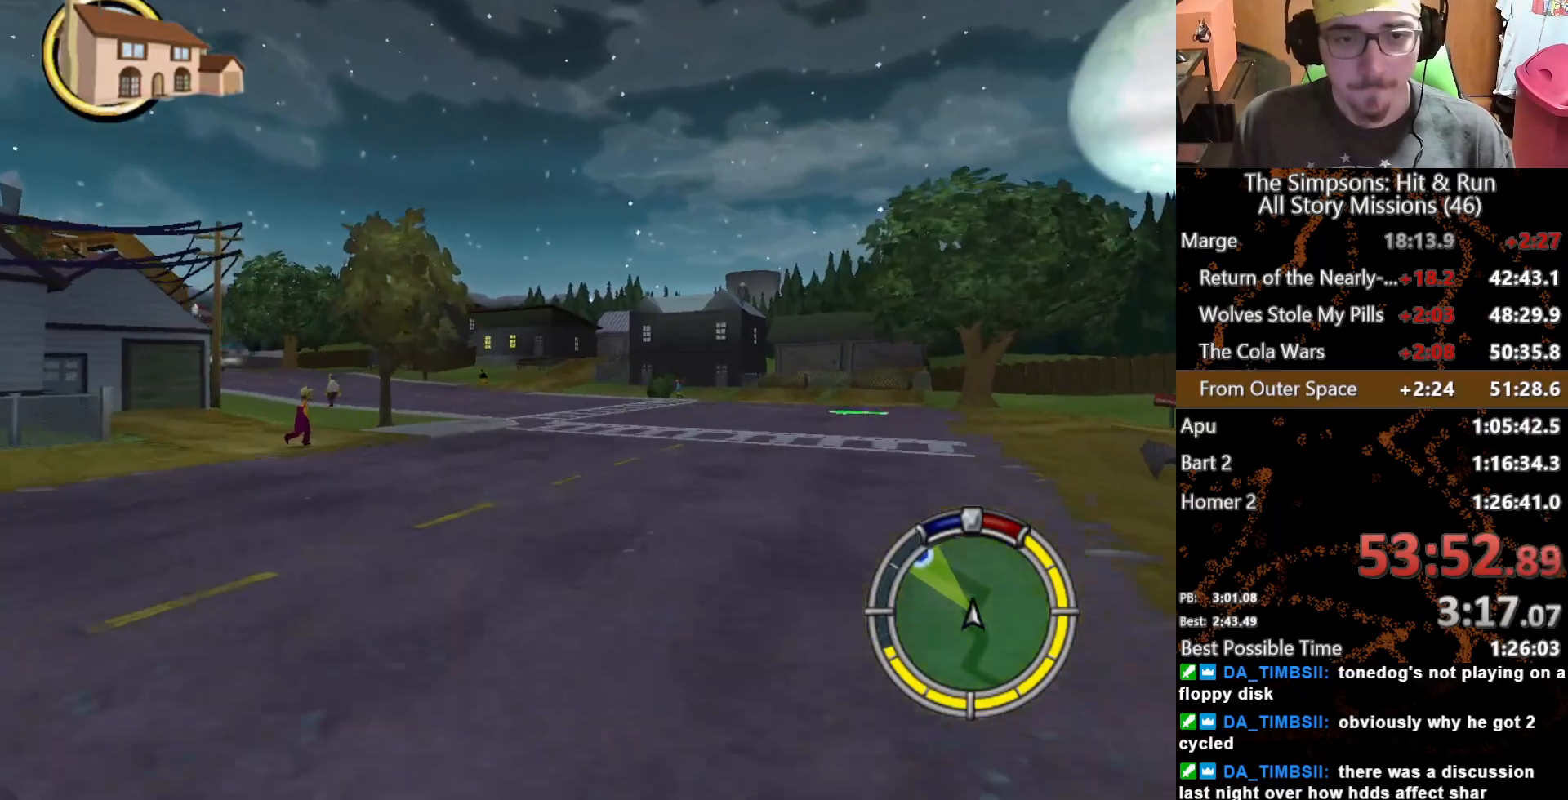
{"buttons": [], "left_stick": "center", "right_stick": "center", "button_events": []}
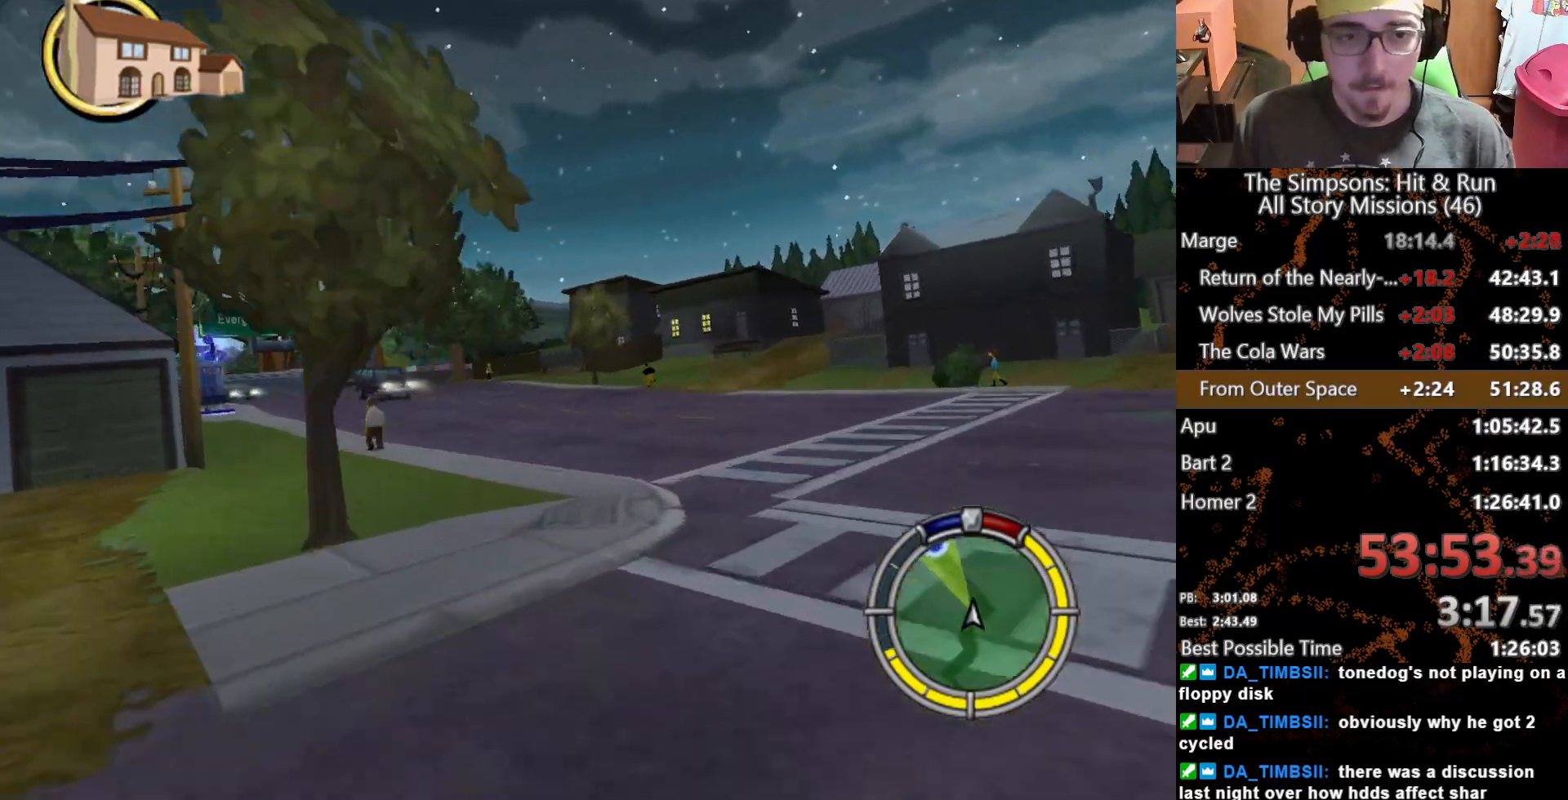
{"buttons": [], "left_stick": "left", "right_stick": "center", "button_events": []}
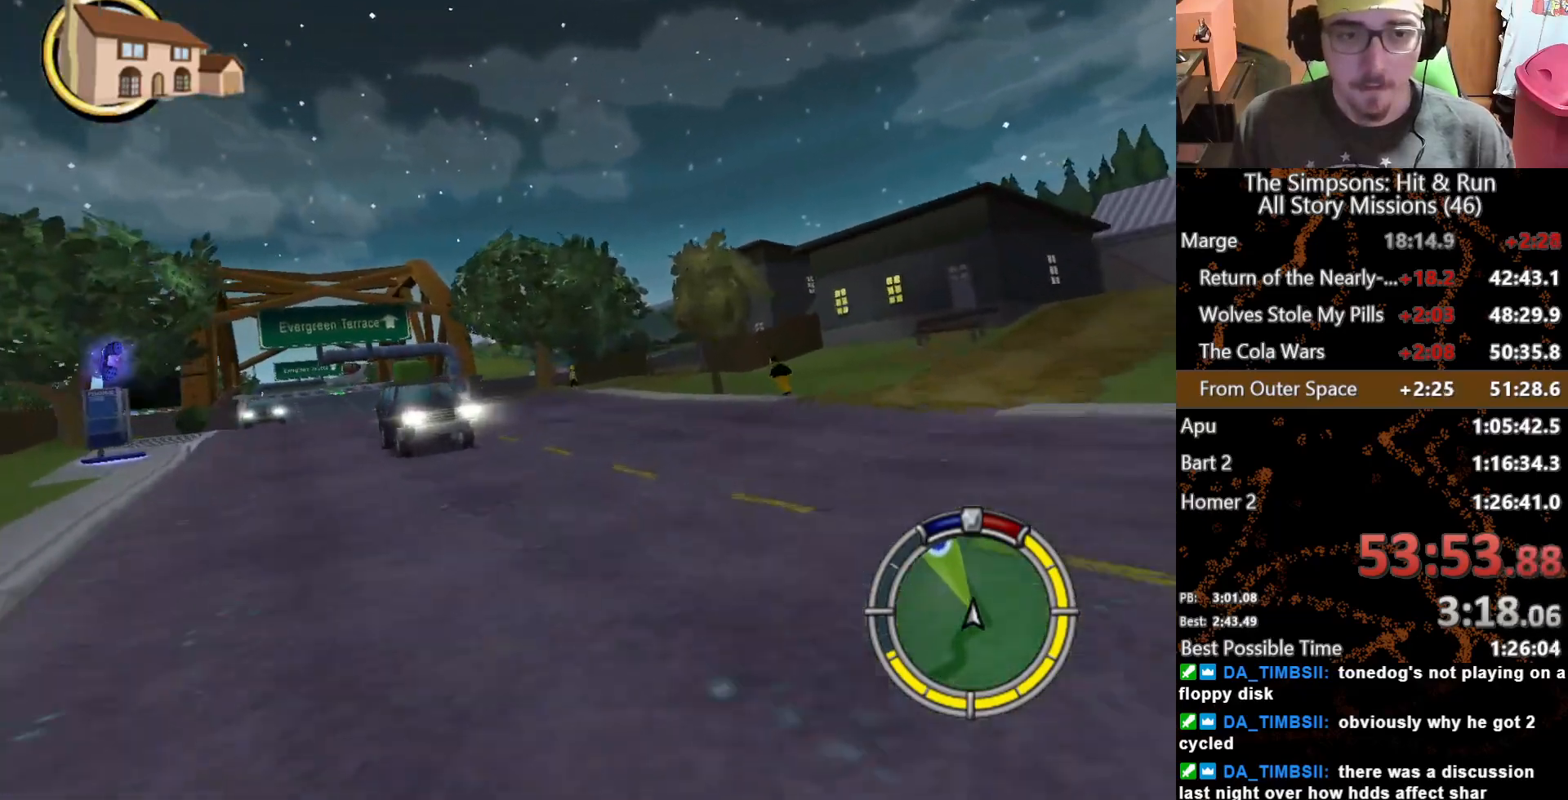
{"buttons": [], "left_stick": "left", "right_stick": "center", "button_events": []}
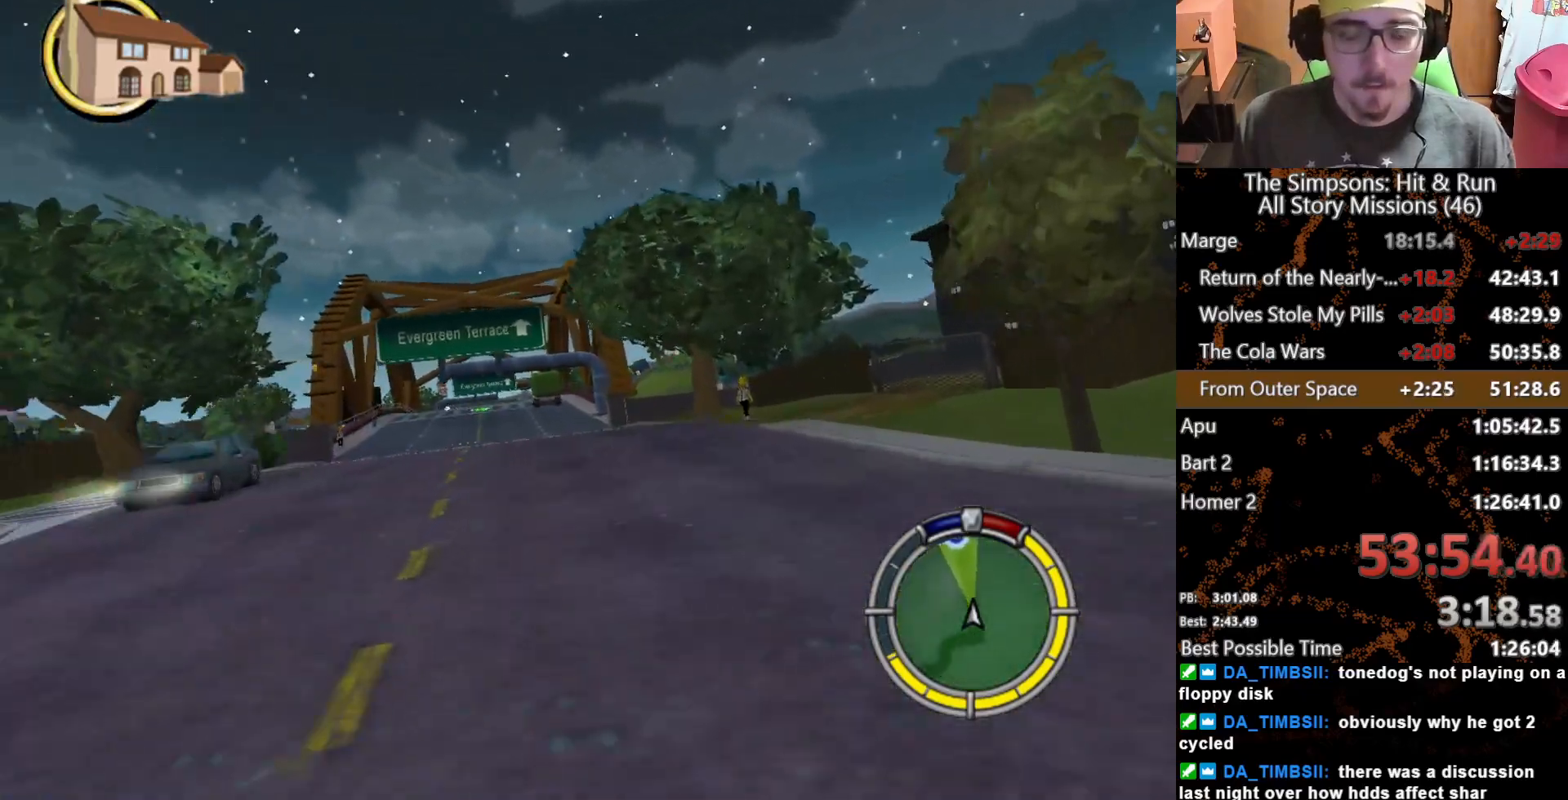
{"buttons": [], "left_stick": "center", "right_stick": "center", "button_events": []}
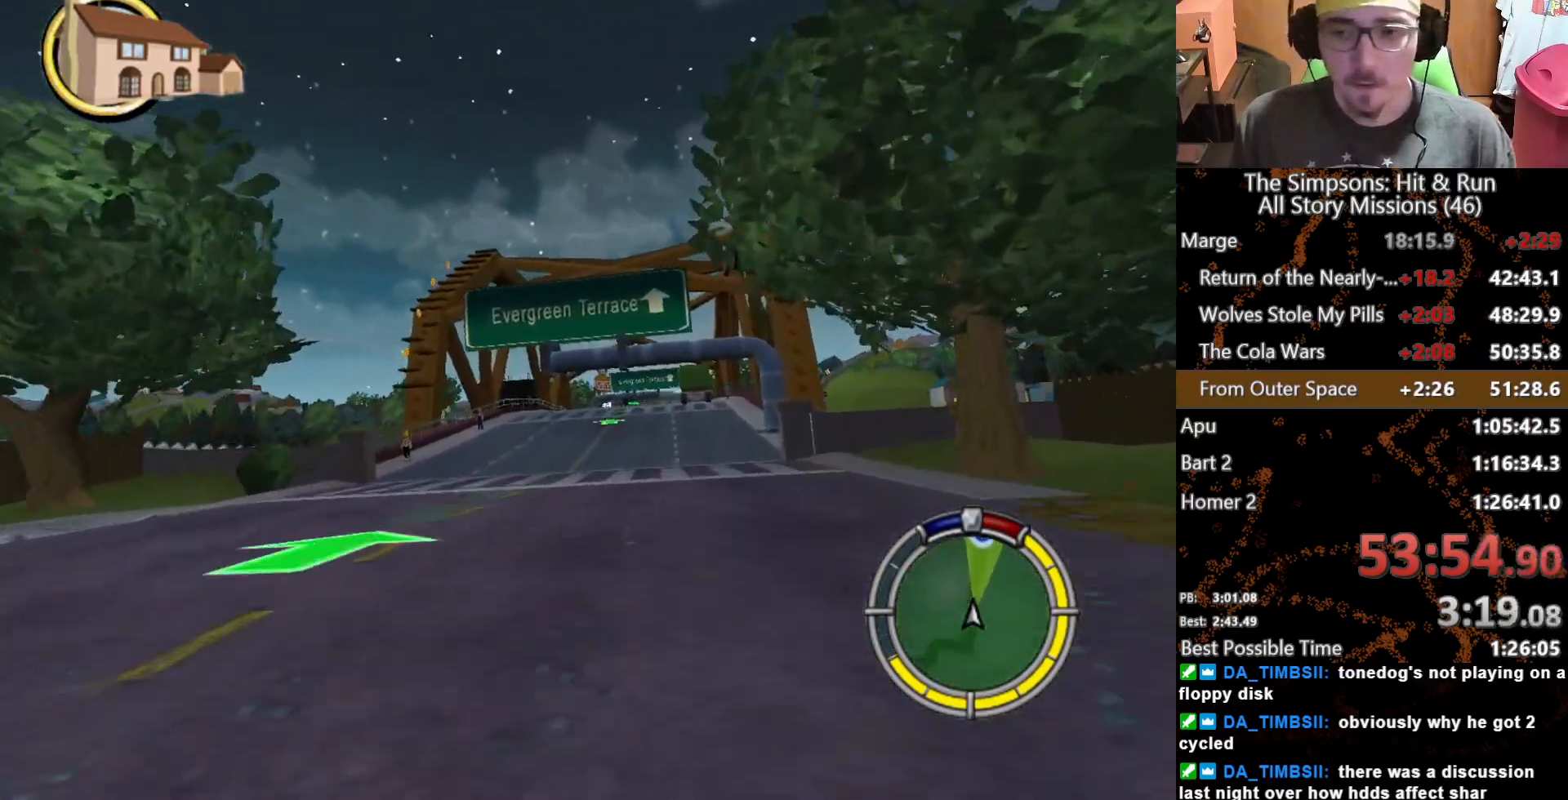
{"buttons": [], "left_stick": "center", "right_stick": "center", "button_events": []}